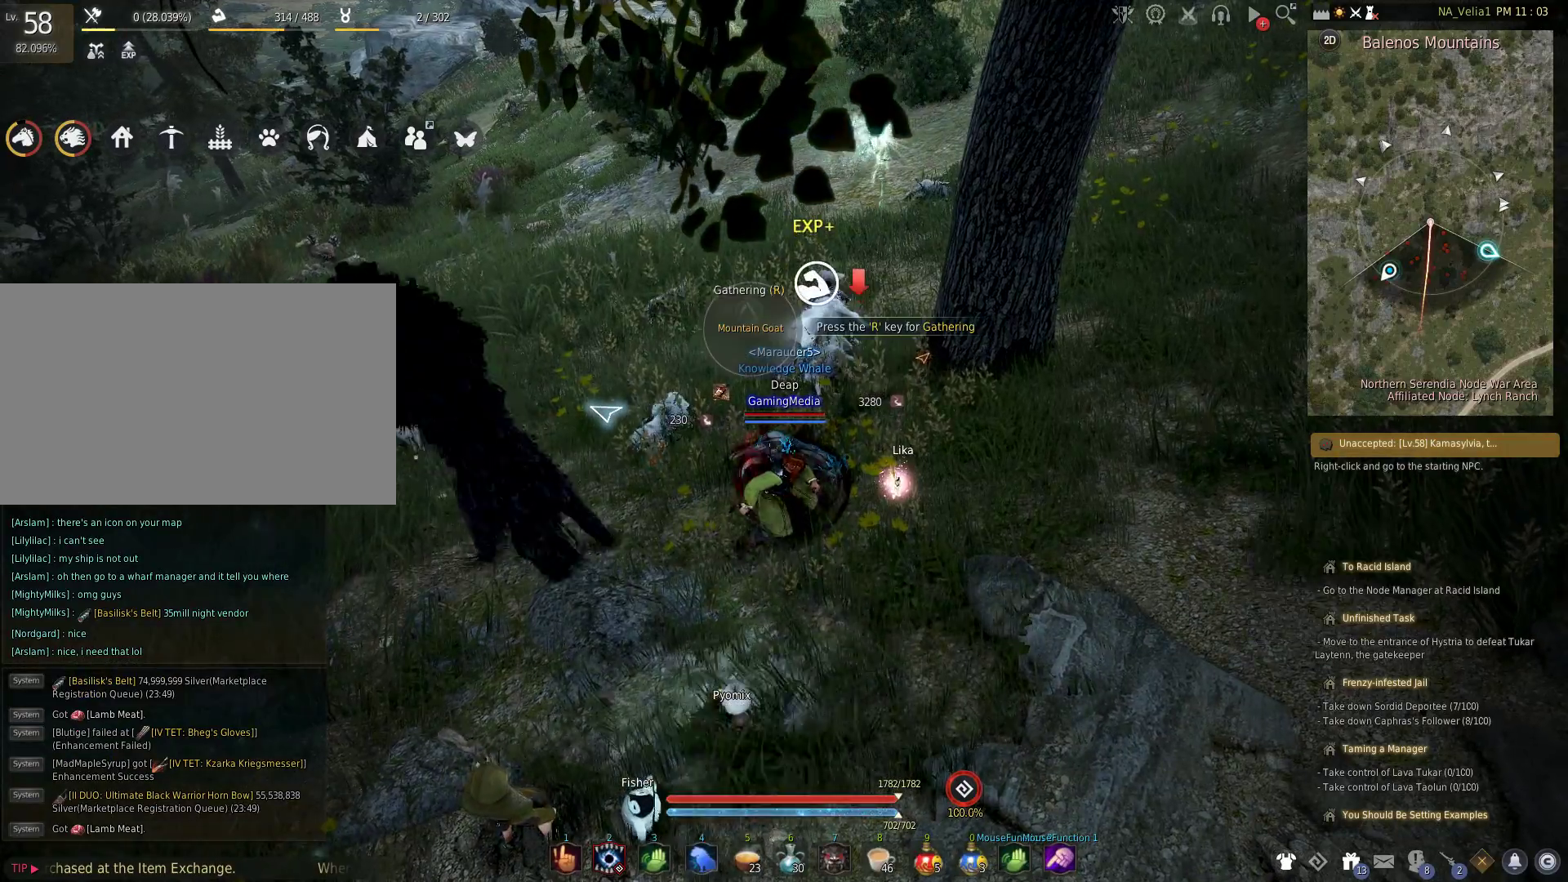
Gameplay with keyboard and mouse; each line is a JSON object with the keys held at the frame after it. "events" lists presses ("down") and releases ("up") of "1", "2", "3", "4", "5", "a", "alt", "c", "caps_lock", "ctrl", "d", "e", "f", "g", "q", "r", "s", "shift", "space", "t", "tab", "v", "w", "x" and "z" between this image and that frame as [ms after this image, input, new state], when the widget could be followed in between. No other keys are recorded. Mouse buttons are not recorded. Not read: mouse_move.
{"keys": [], "events": [[17, "r", "down"], [150, "r", "up"], [300, "r", "down"], [433, "r", "up"]]}
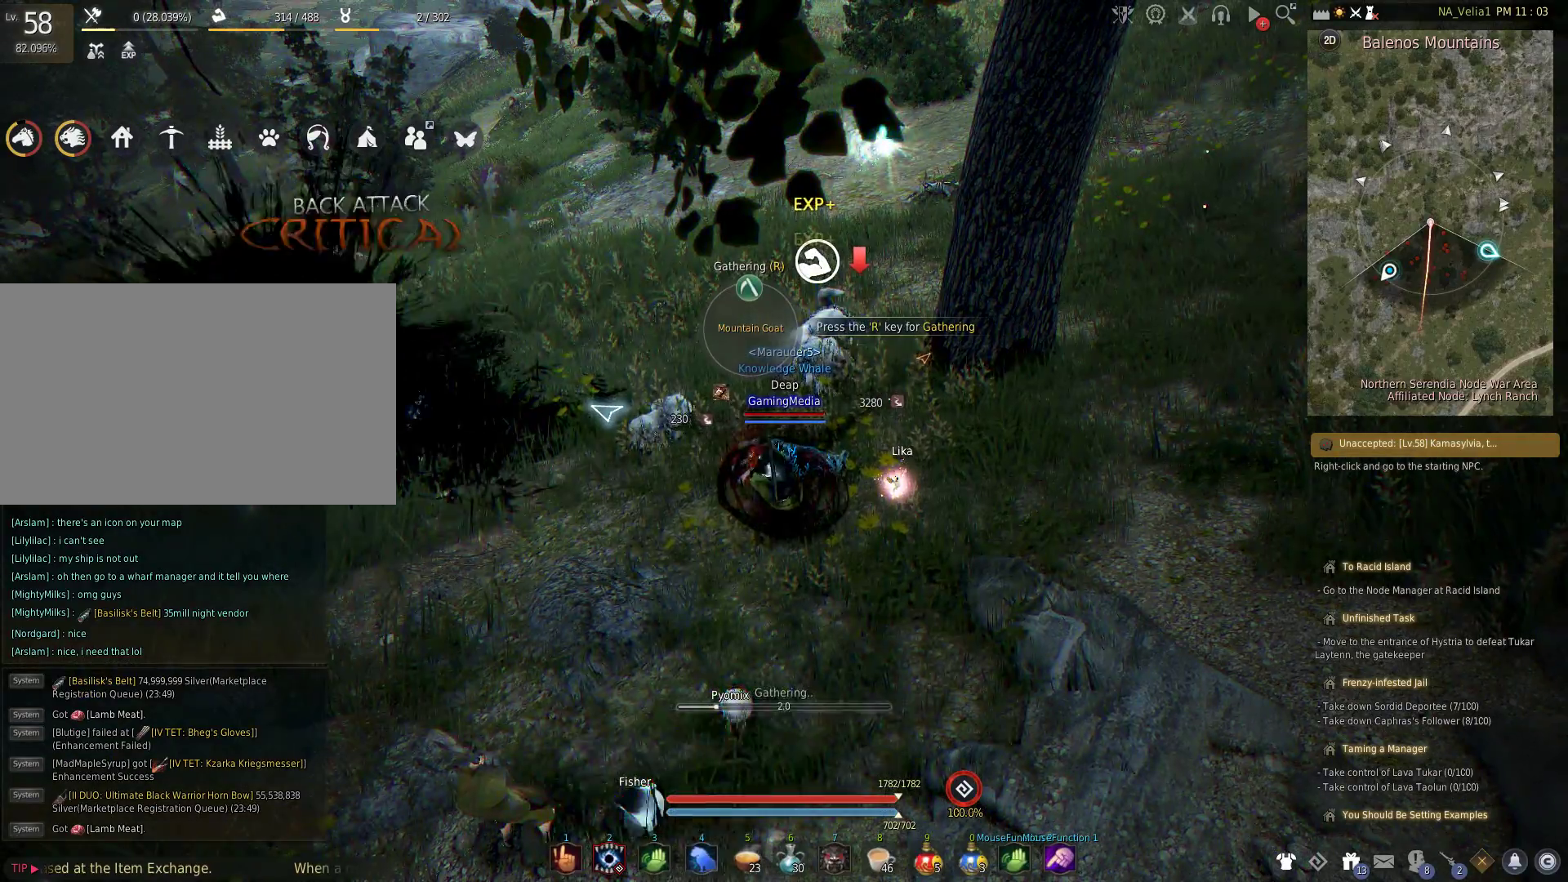
{"keys": [], "events": [[33, "r", "down"], [117, "r", "up"], [217, "r", "down"], [367, "r", "up"]]}
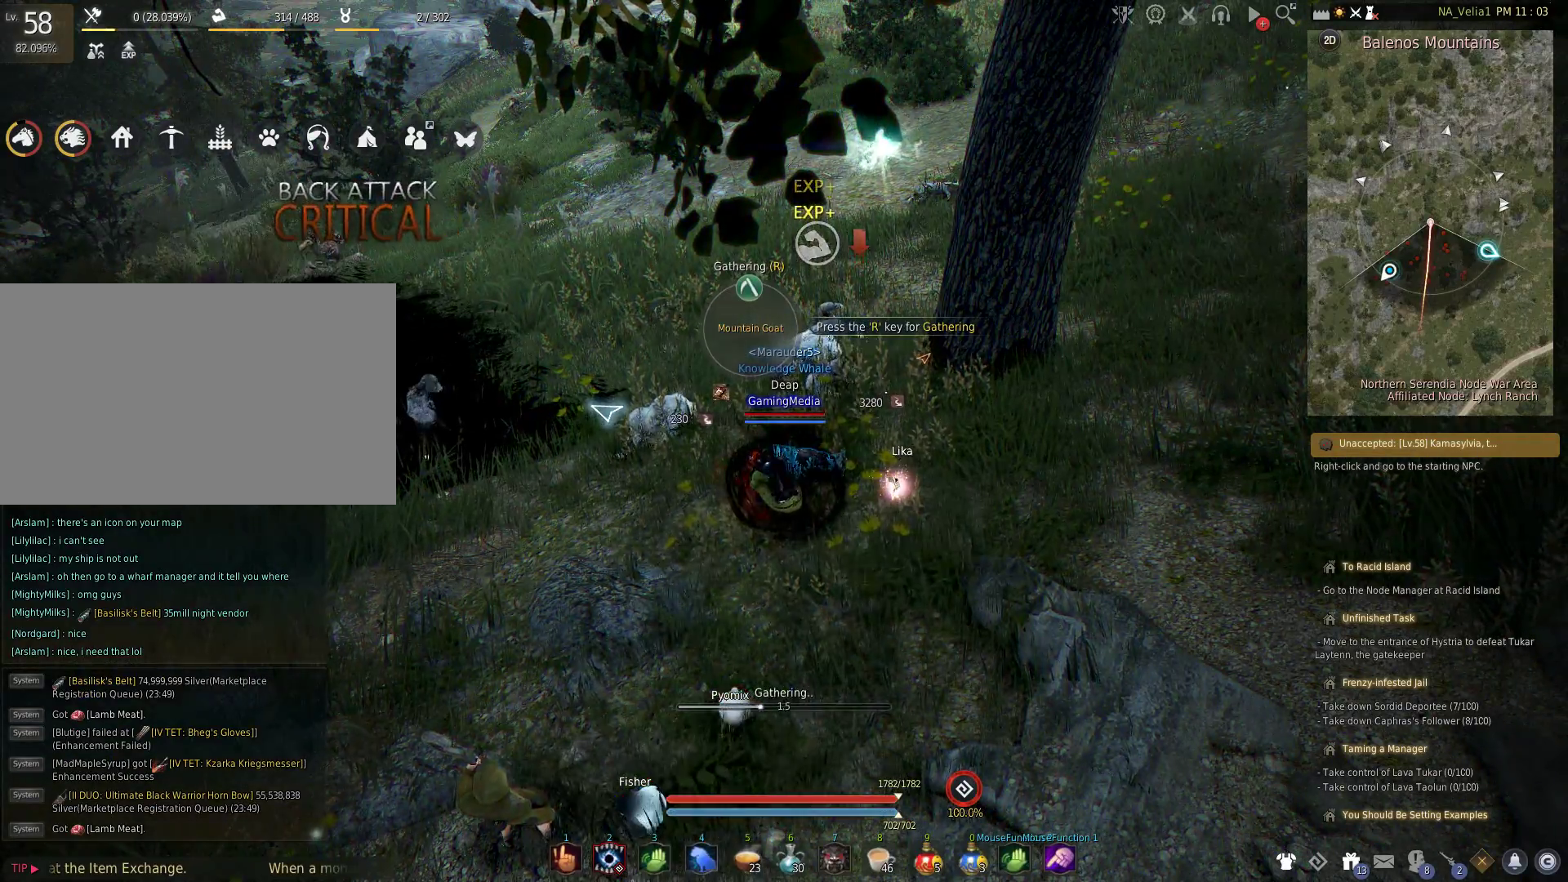
{"keys": [], "events": []}
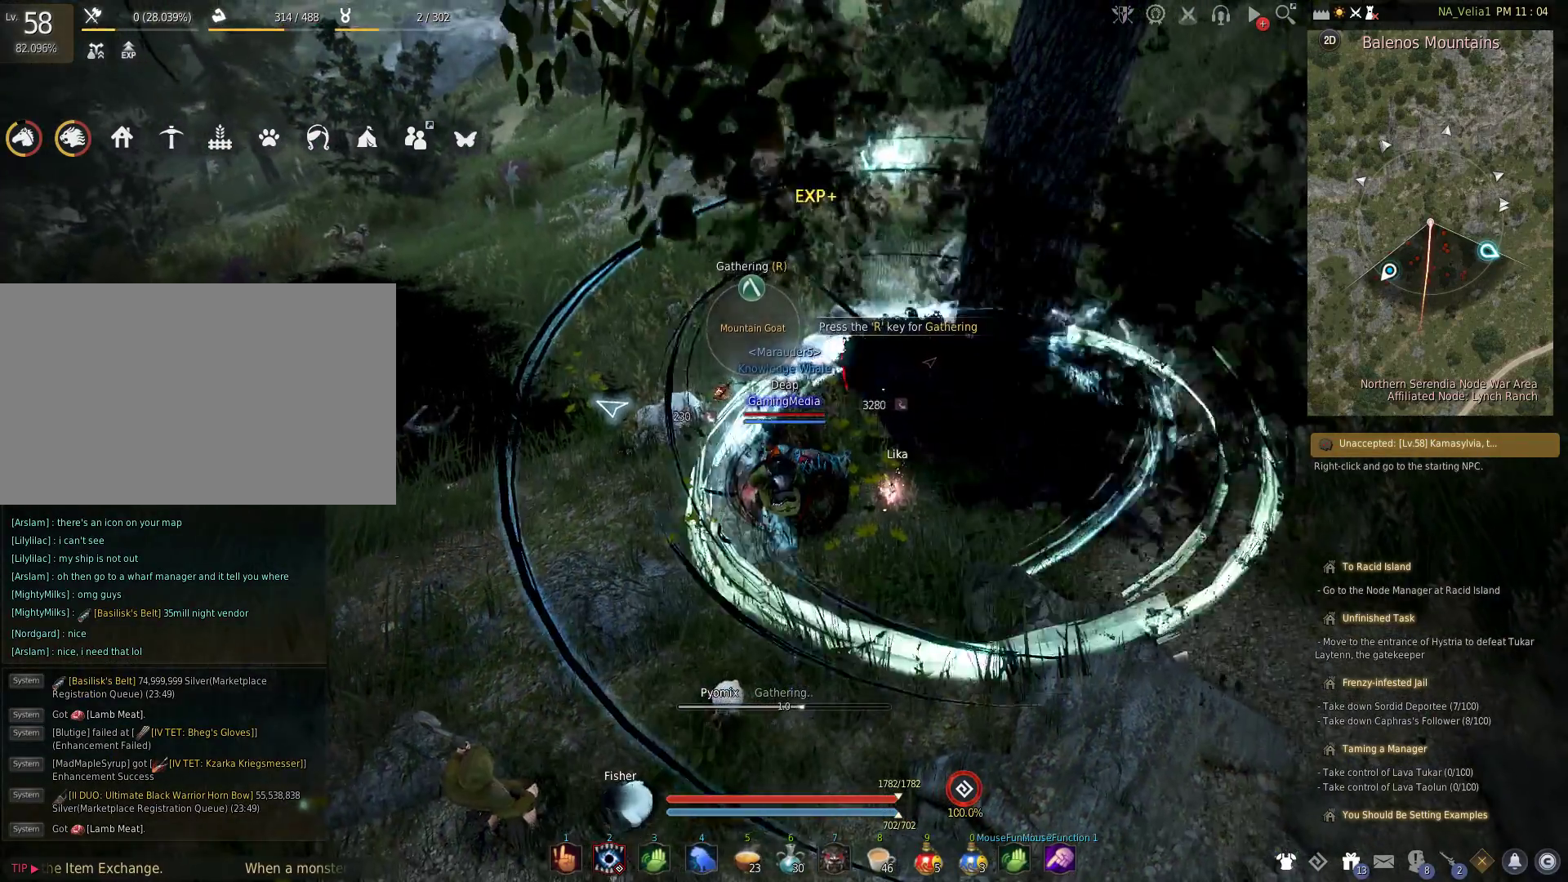
{"keys": [], "events": []}
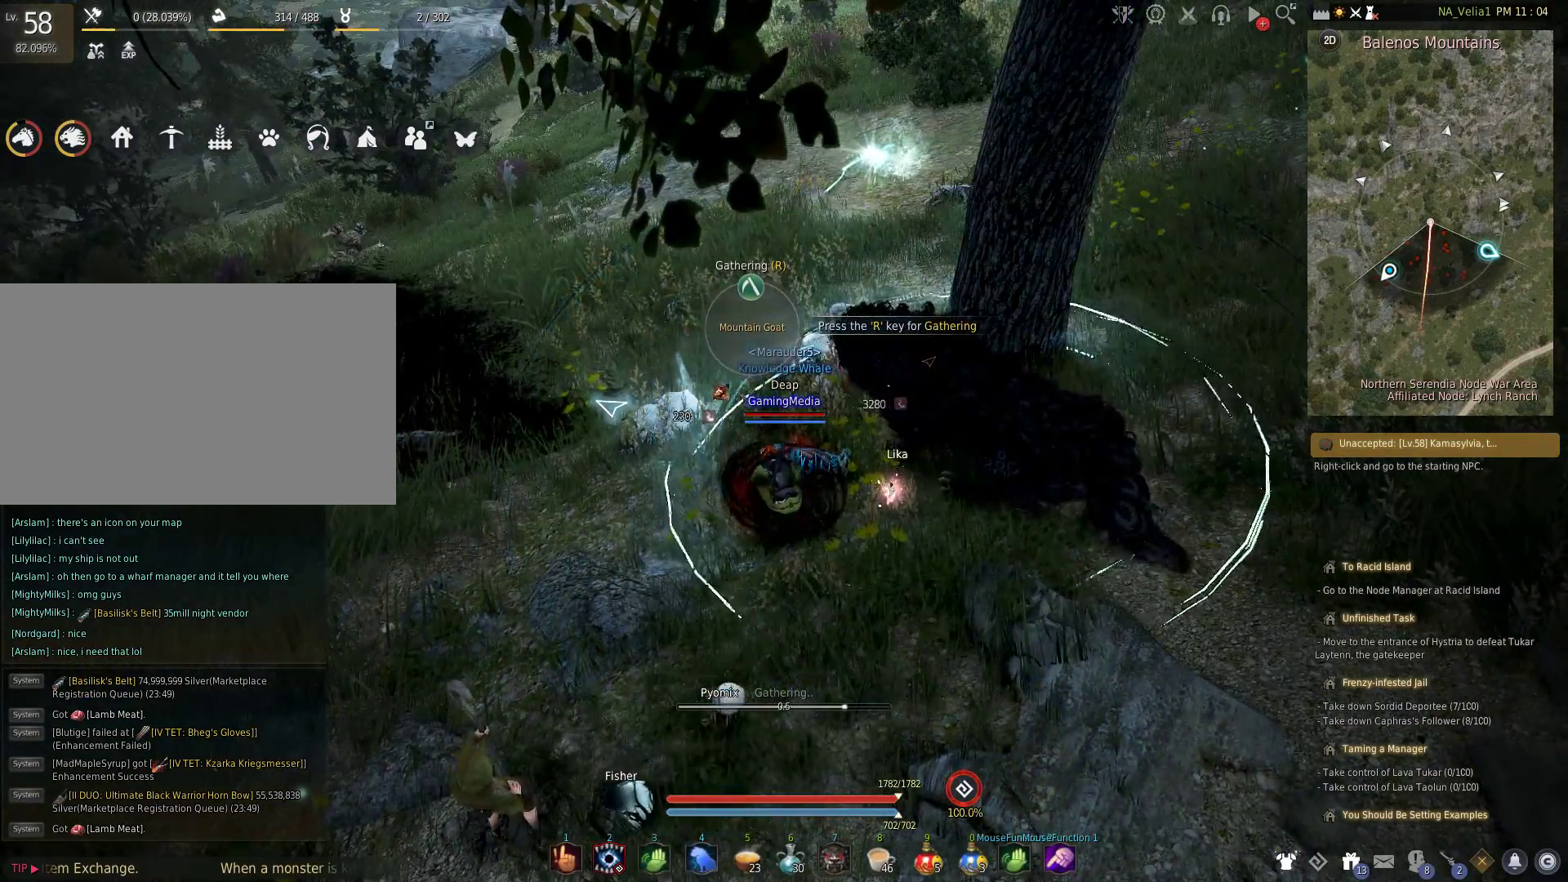
{"keys": [], "events": []}
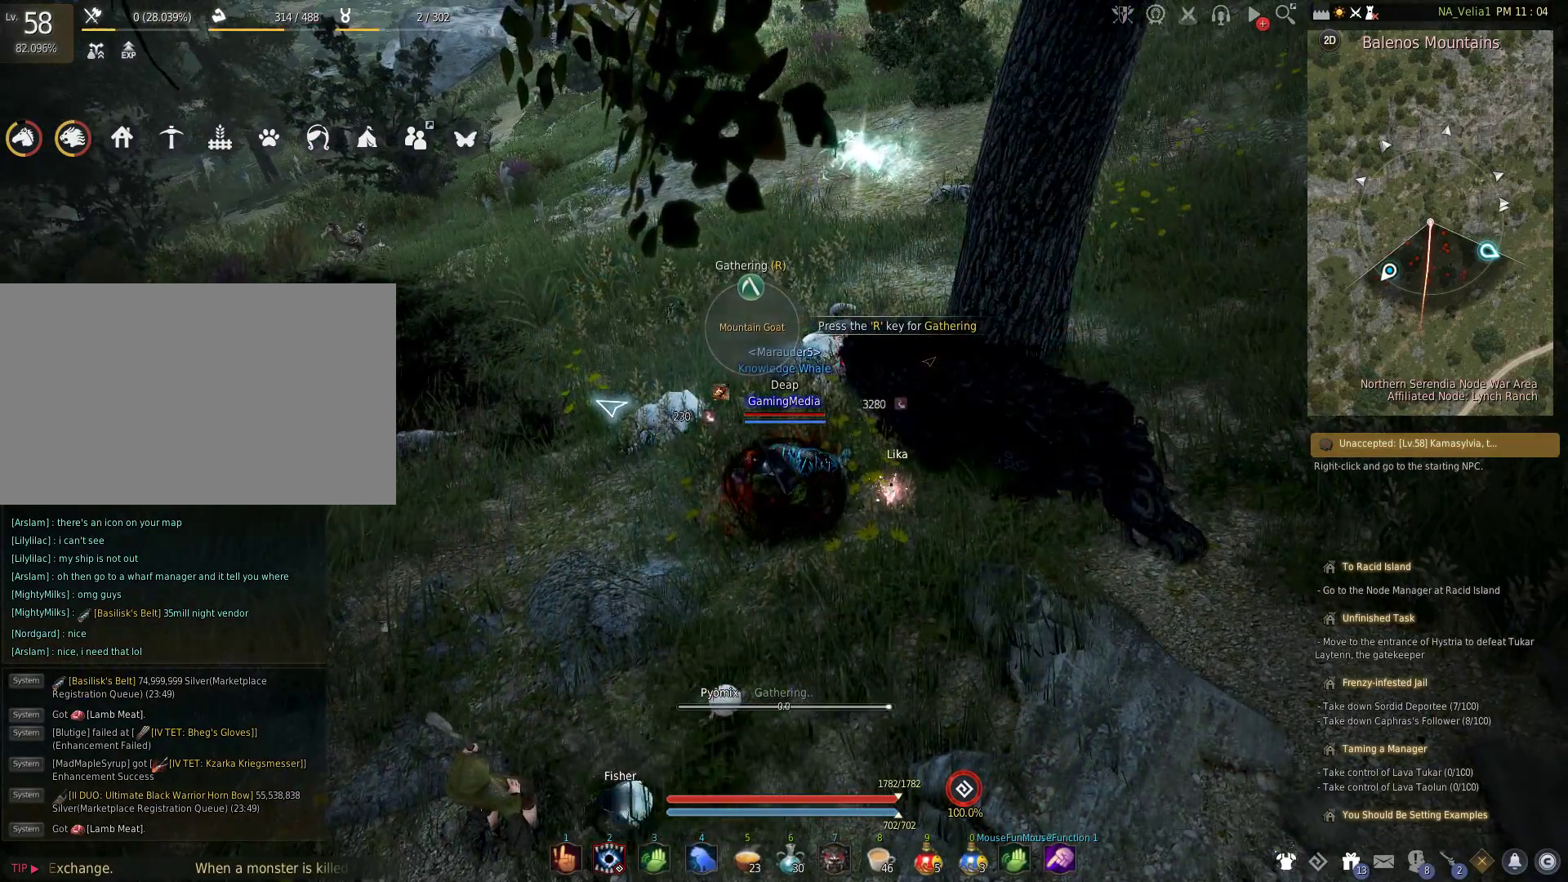
{"keys": ["r"], "events": [[417, "r", "down"]]}
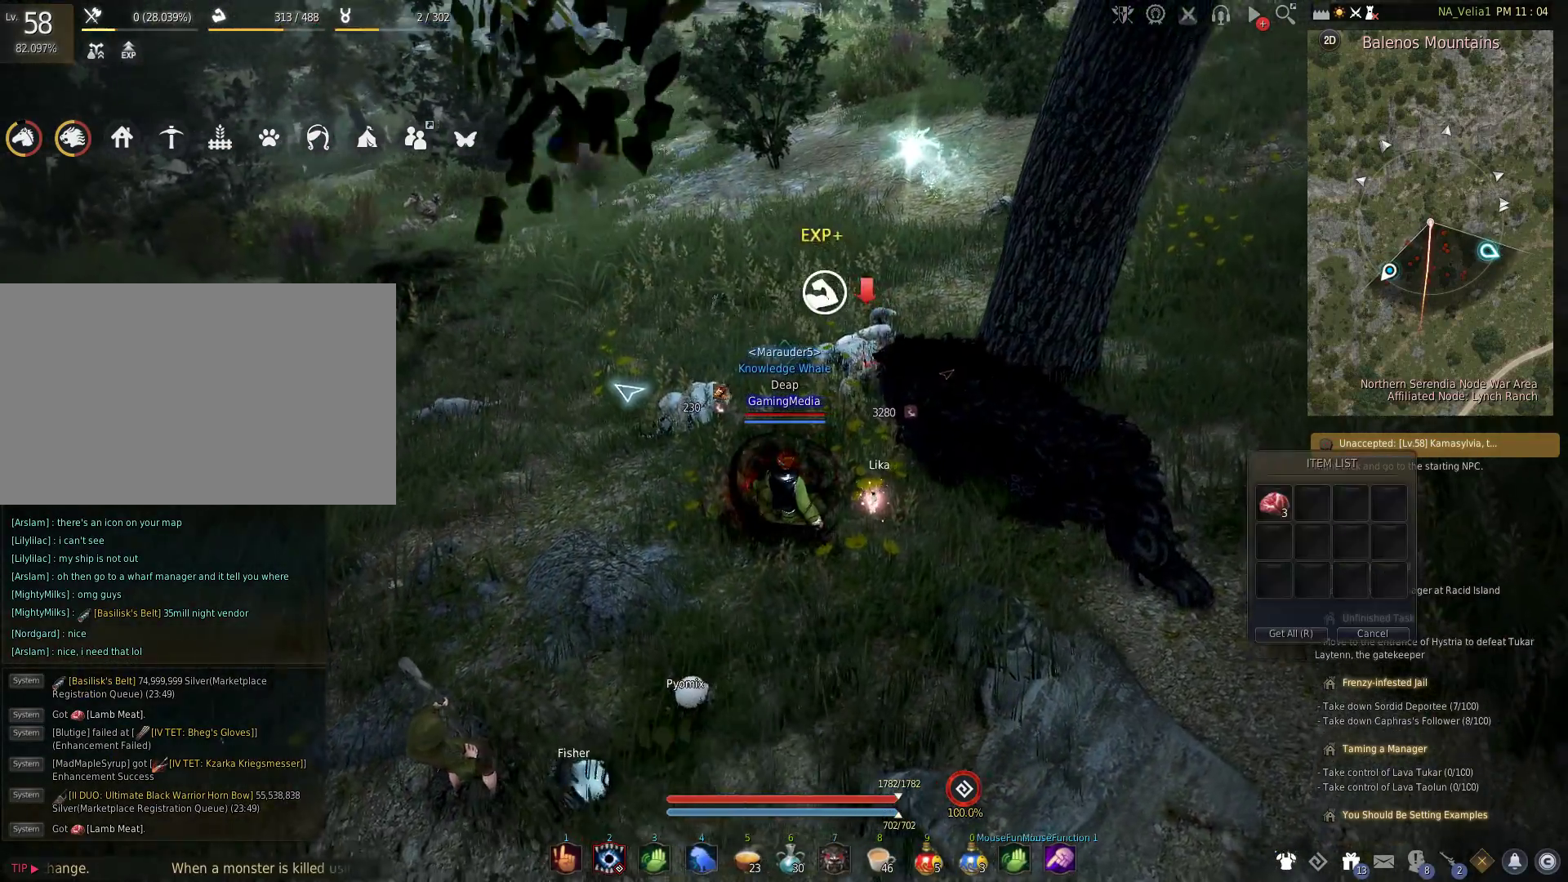
{"keys": [], "events": [[67, "w", "down"], [100, "r", "up"], [300, "r", "down"], [300, "w", "up"], [433, "r", "up"]]}
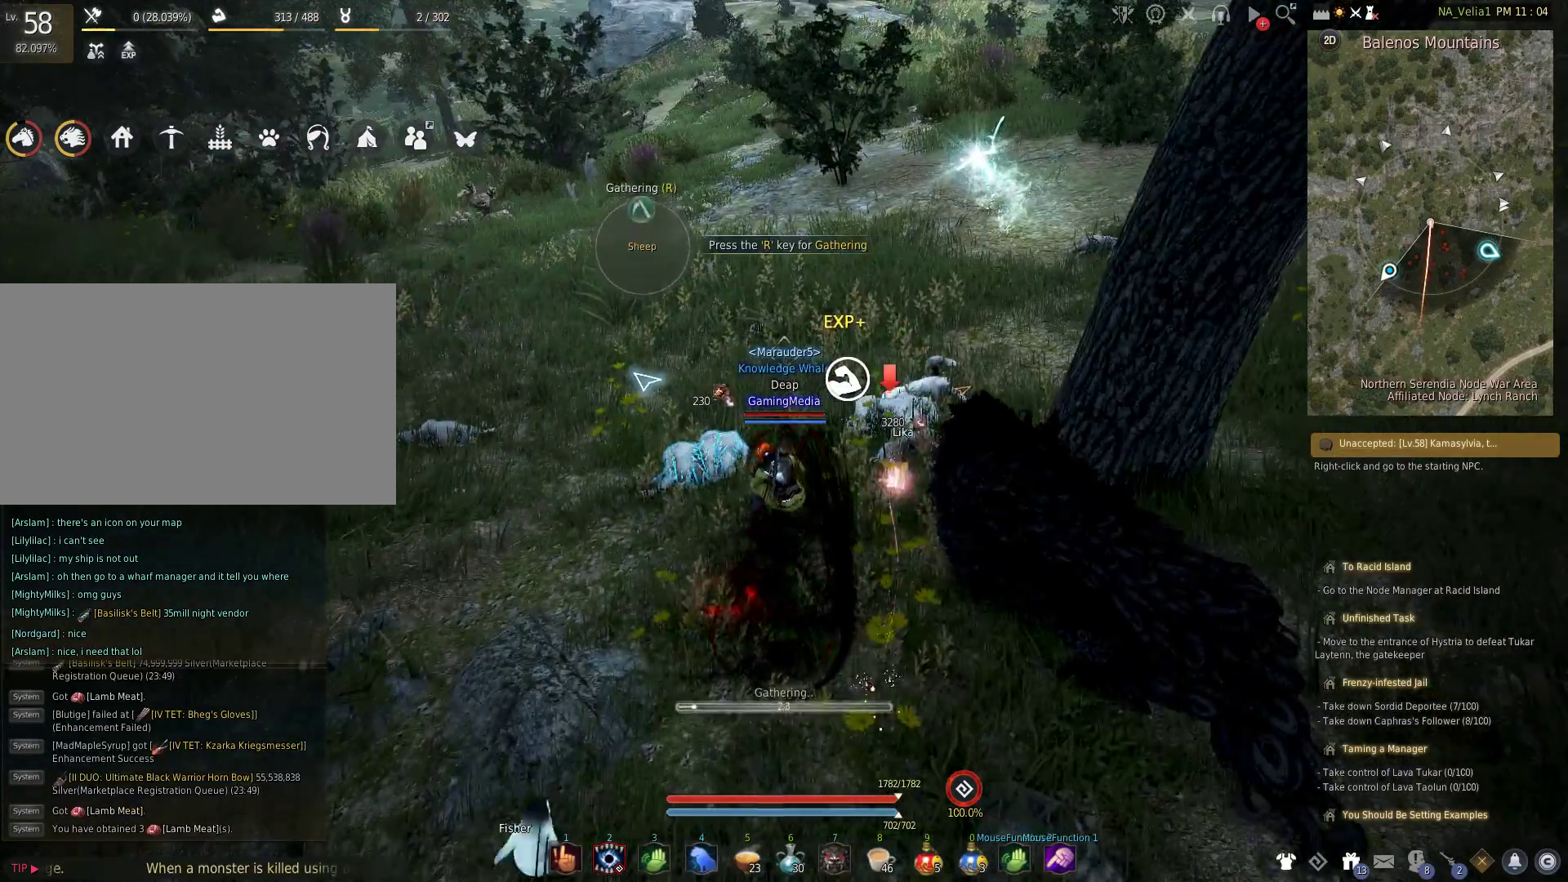
{"keys": [], "events": [[33, "r", "down"], [167, "r", "up"]]}
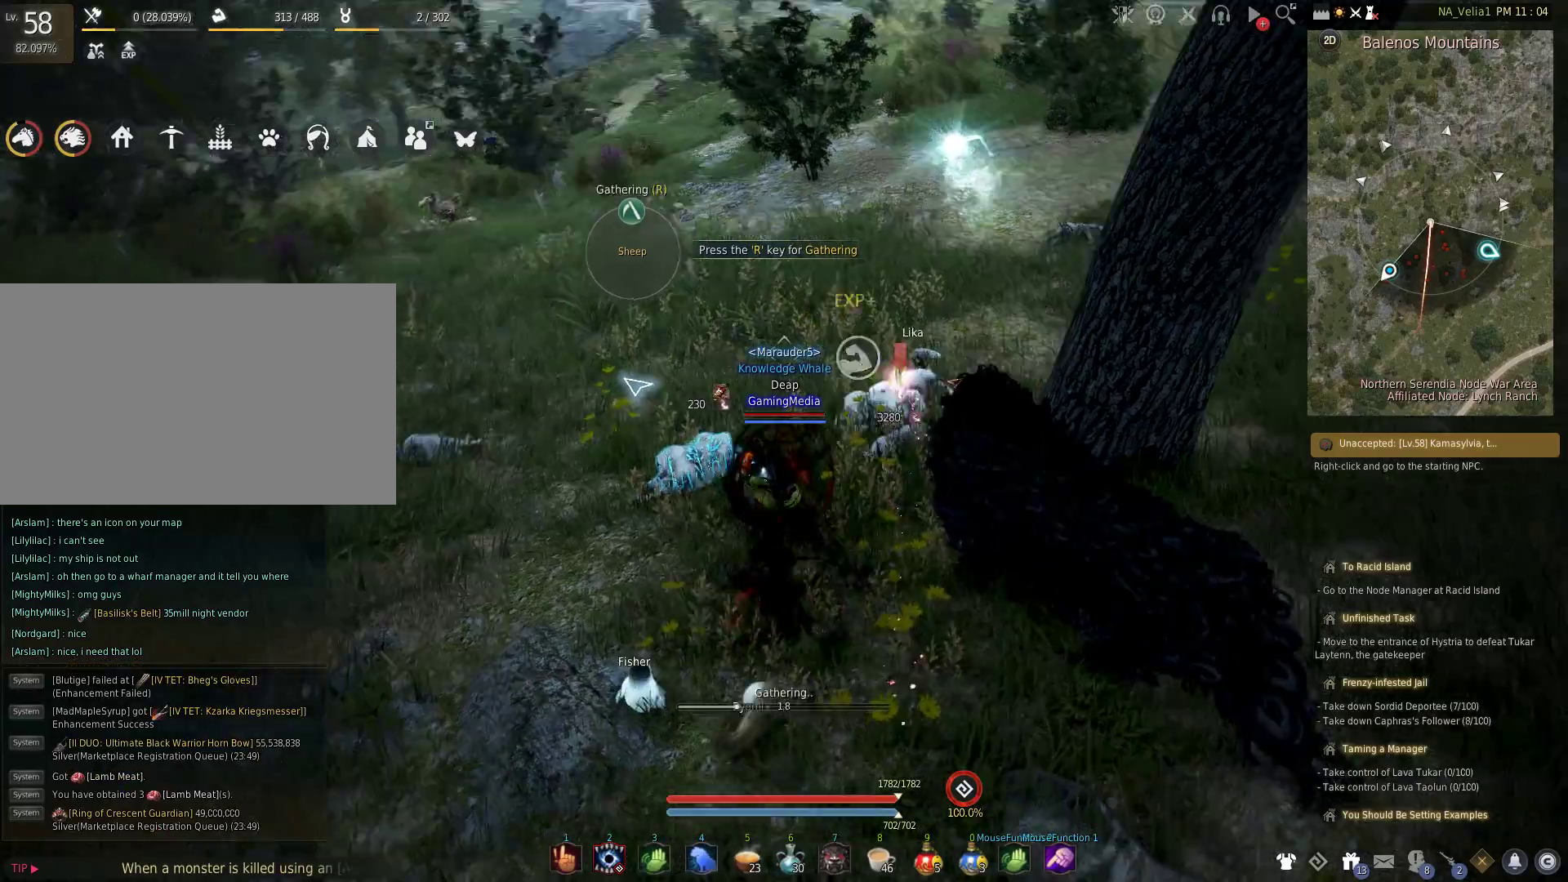
{"keys": [], "events": []}
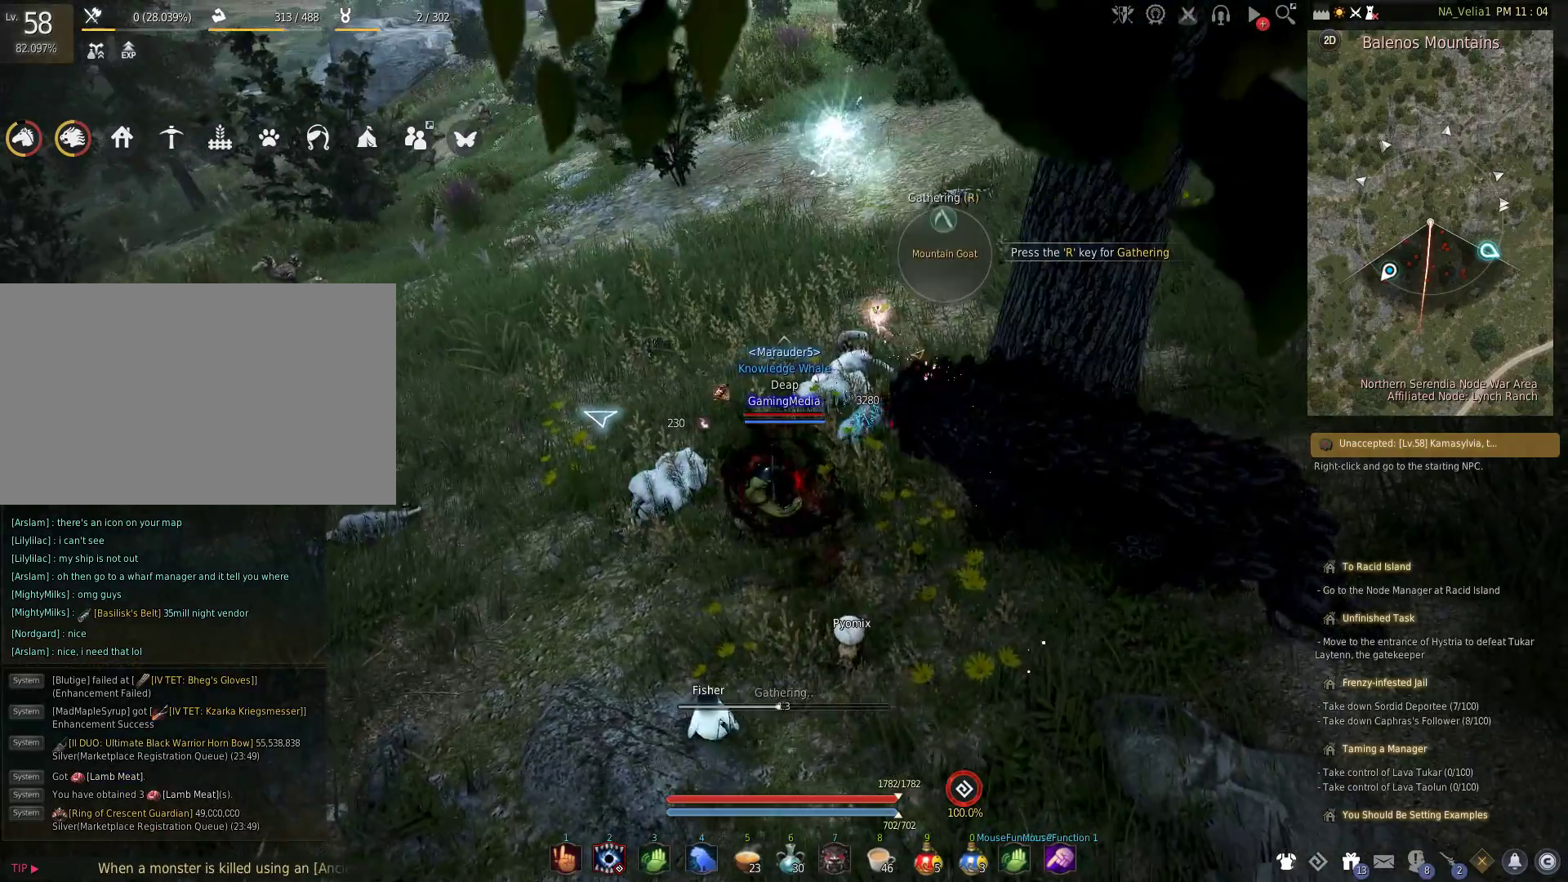
{"keys": [], "events": []}
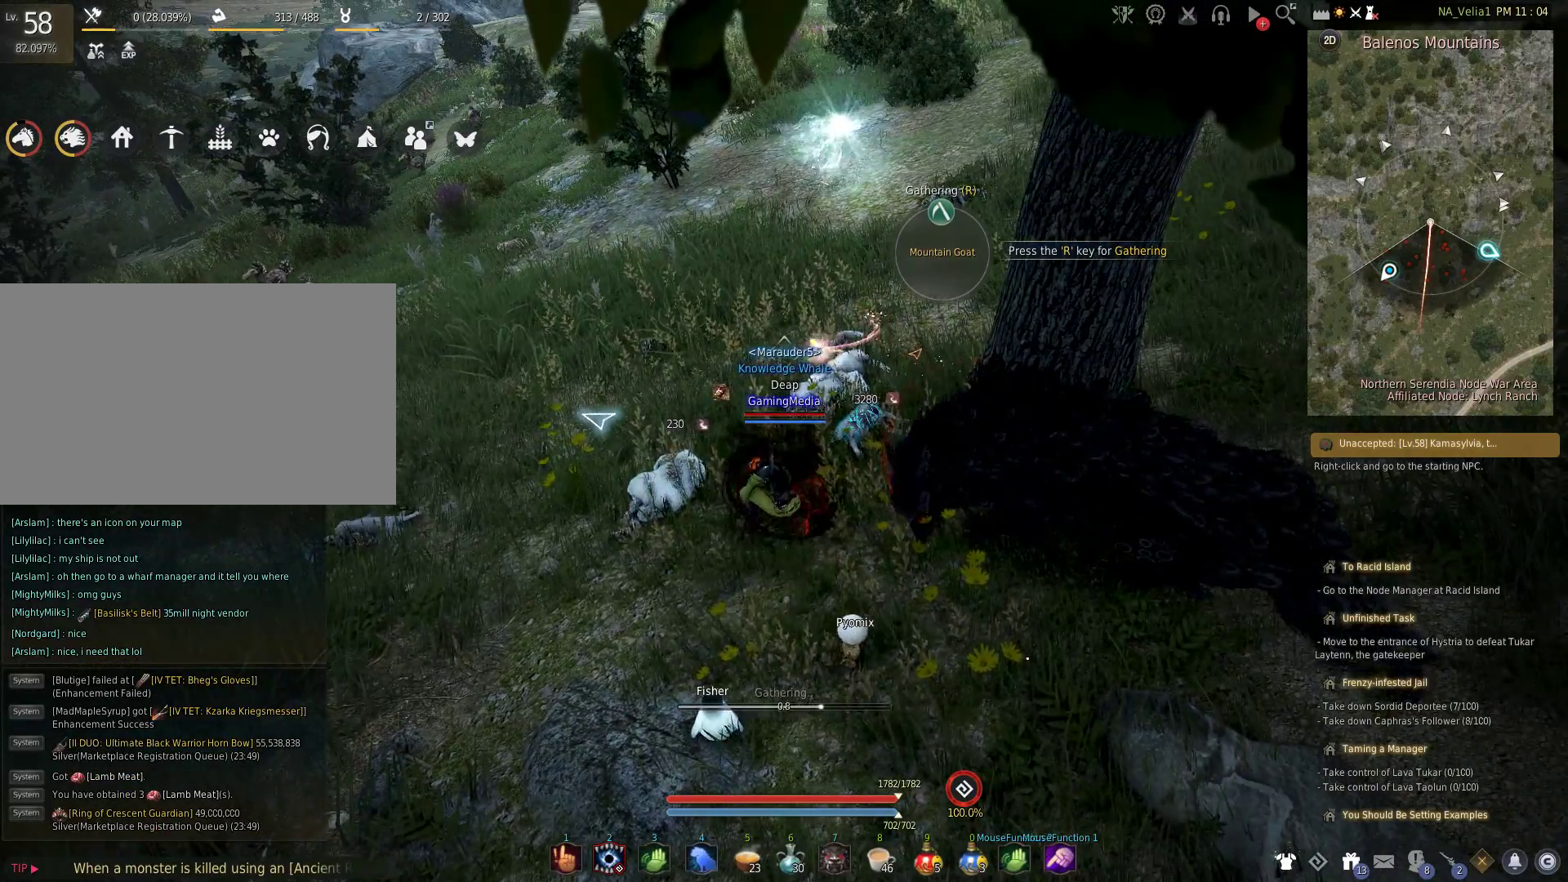
{"keys": [], "events": []}
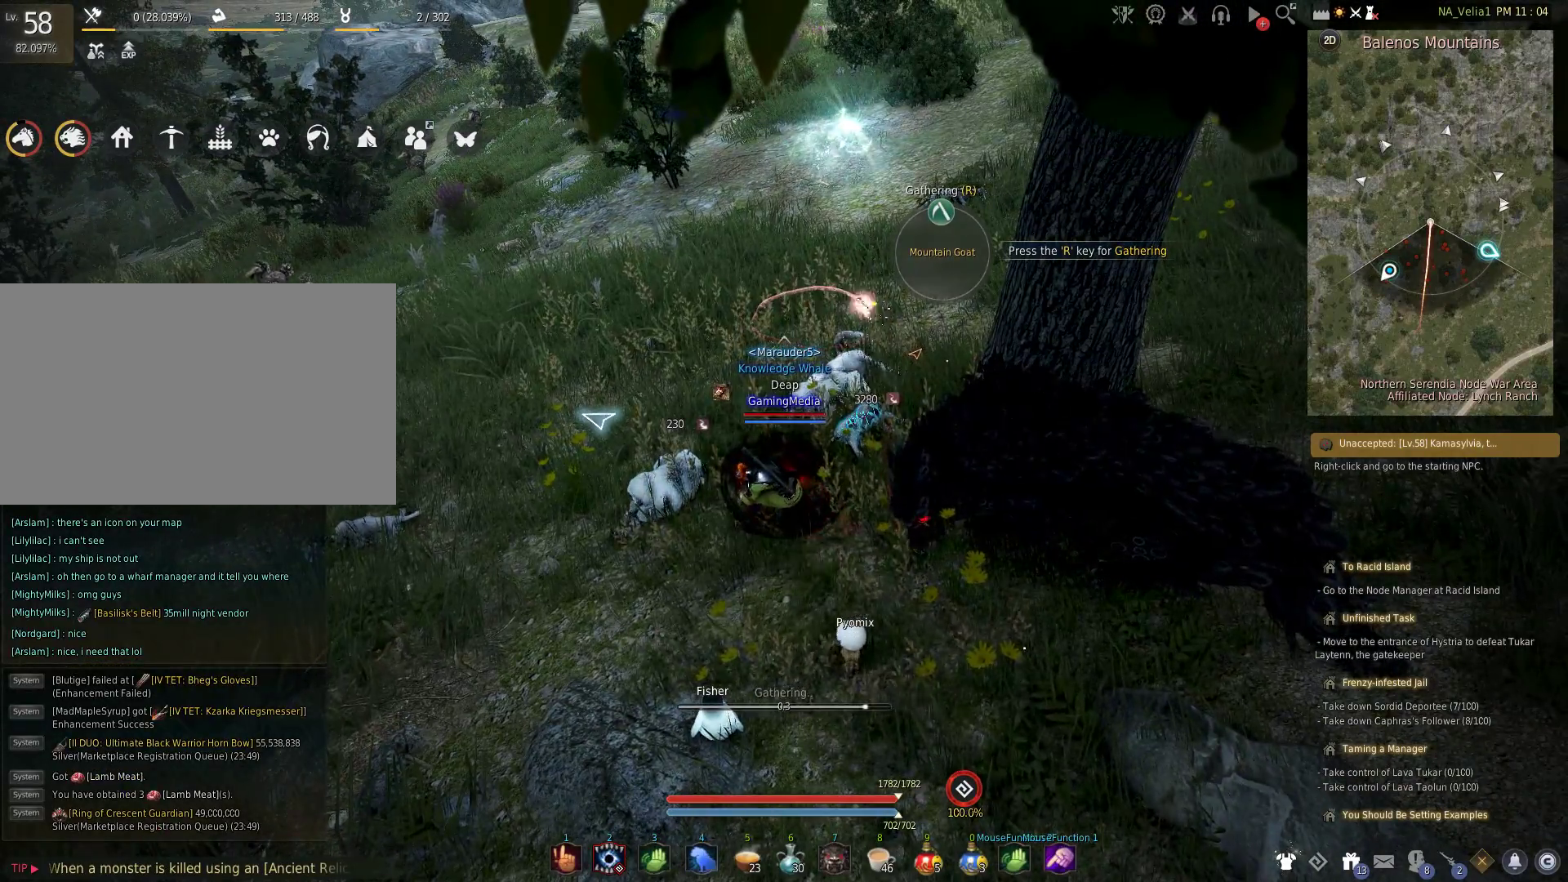
{"keys": [], "events": []}
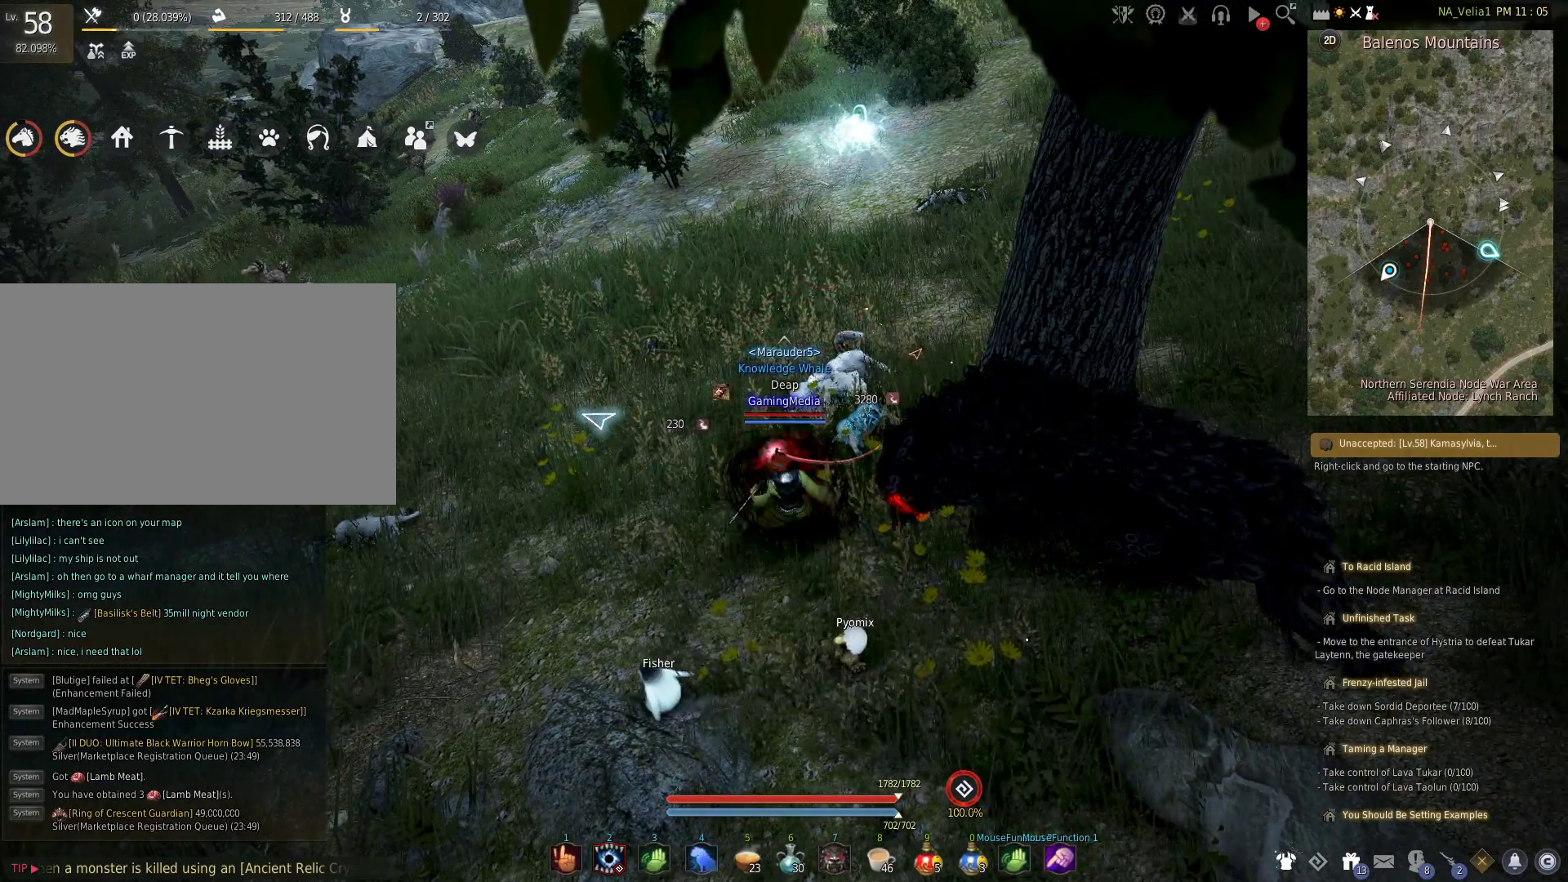
{"keys": ["r"], "events": [[67, "r", "down"], [200, "w", "down"], [250, "r", "up"], [350, "w", "up"], [383, "r", "down"]]}
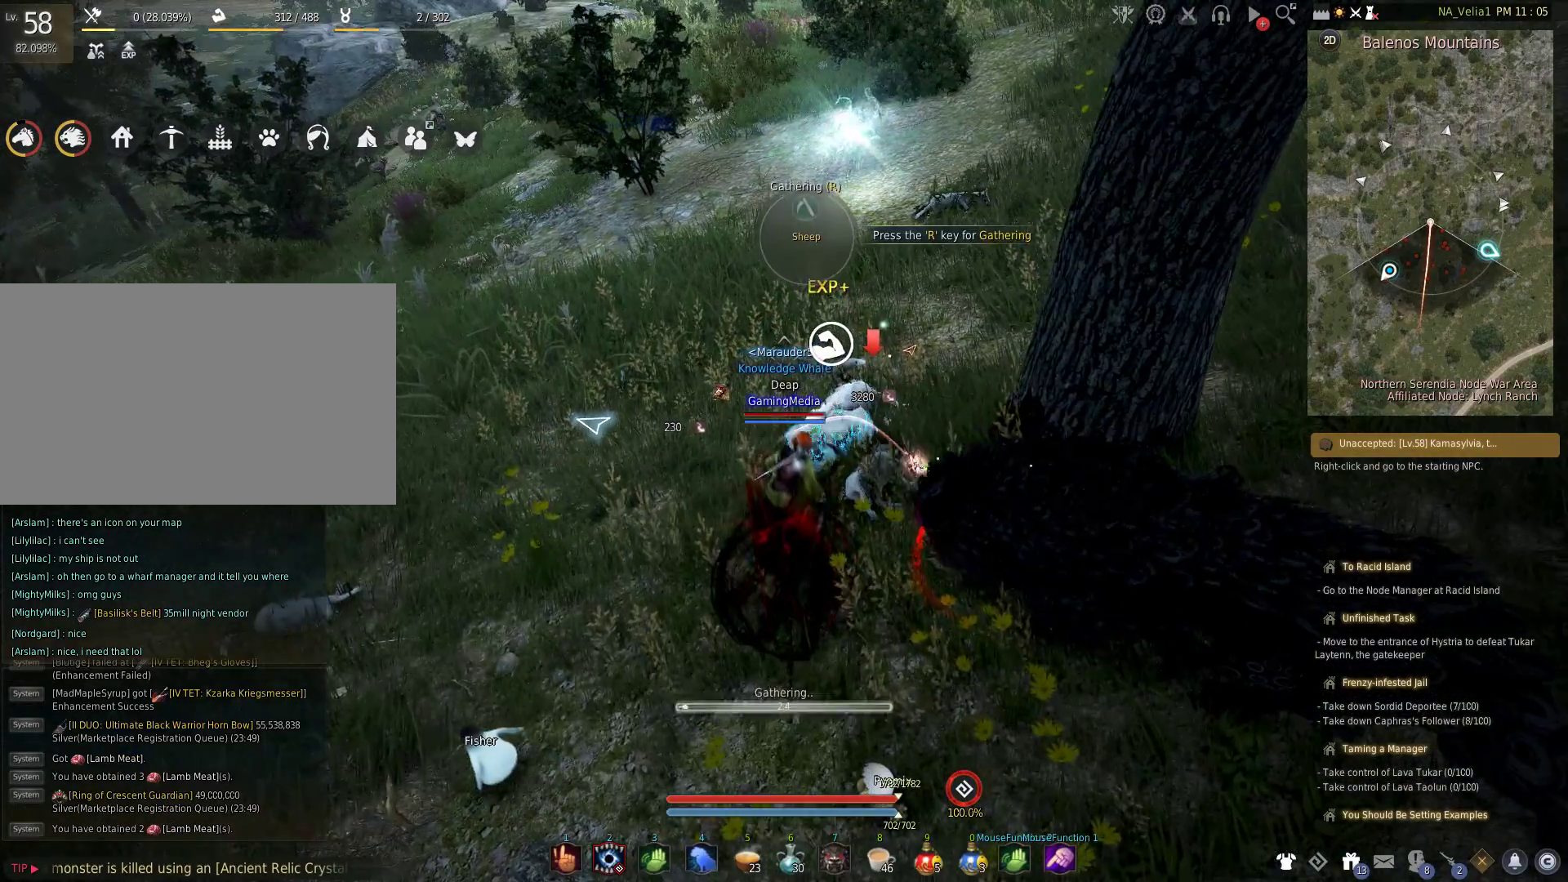
{"keys": [], "events": [[33, "r", "up"], [83, "r", "down"], [217, "r", "up"]]}
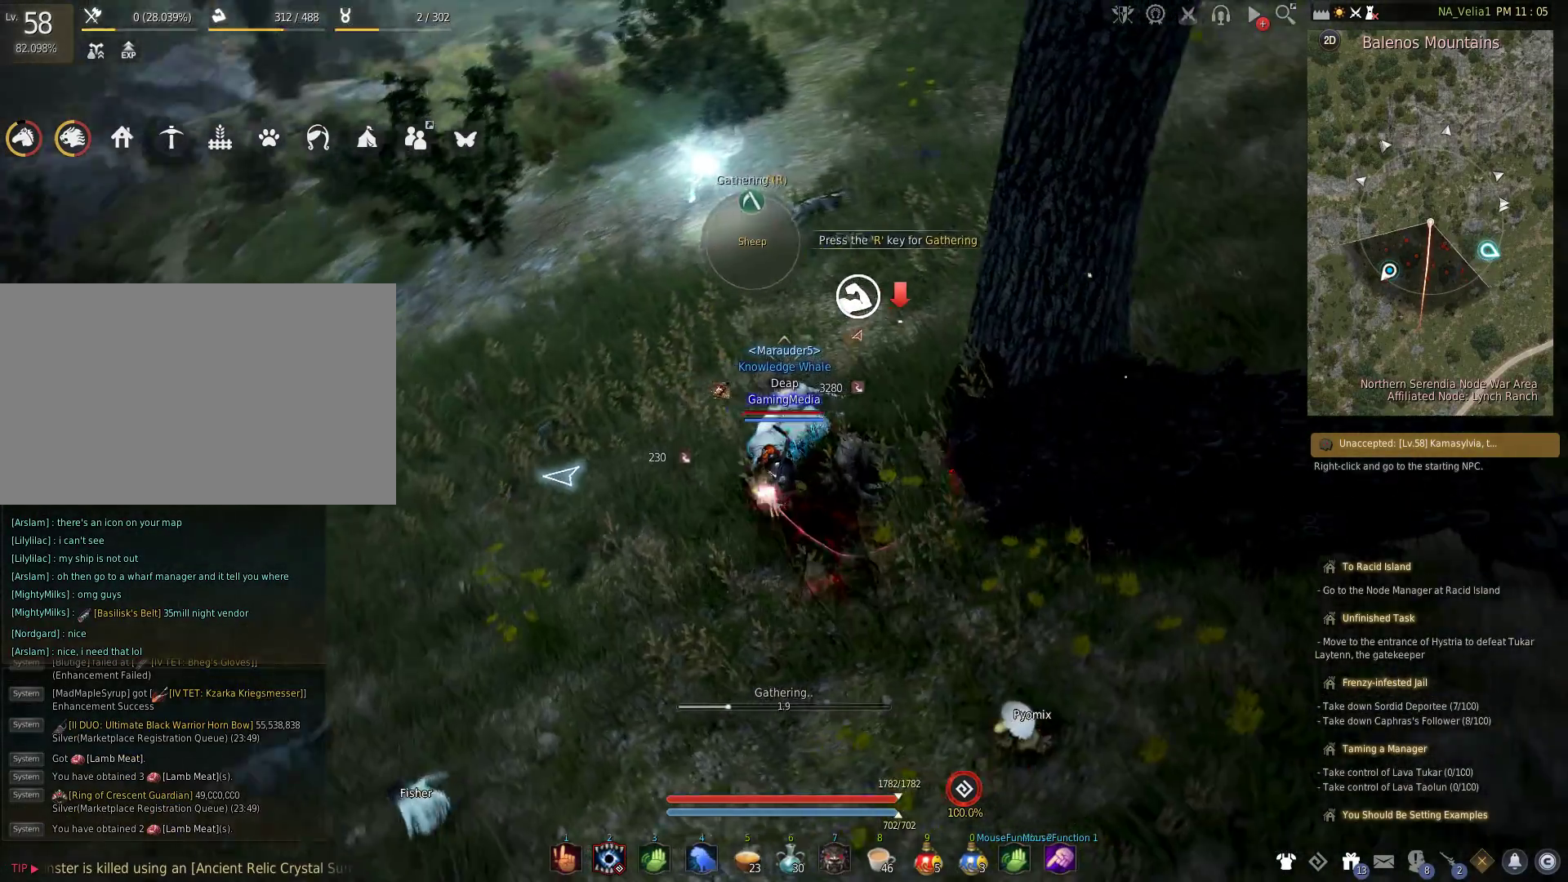
{"keys": ["r"], "events": [[467, "r", "down"]]}
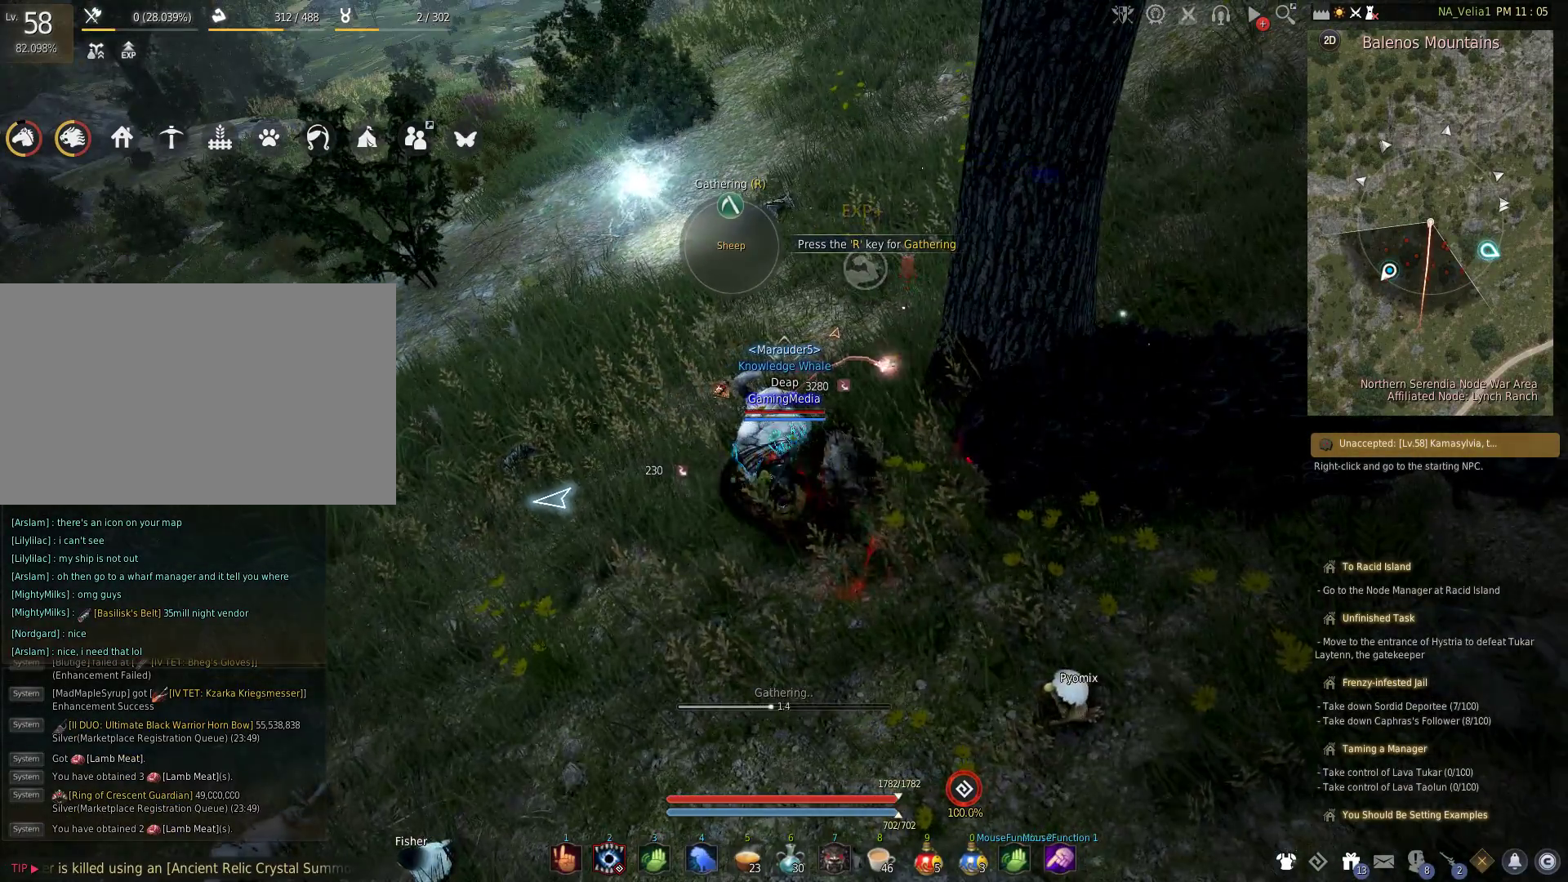
{"keys": [], "events": [[67, "r", "up"], [200, "r", "down"], [333, "r", "up"]]}
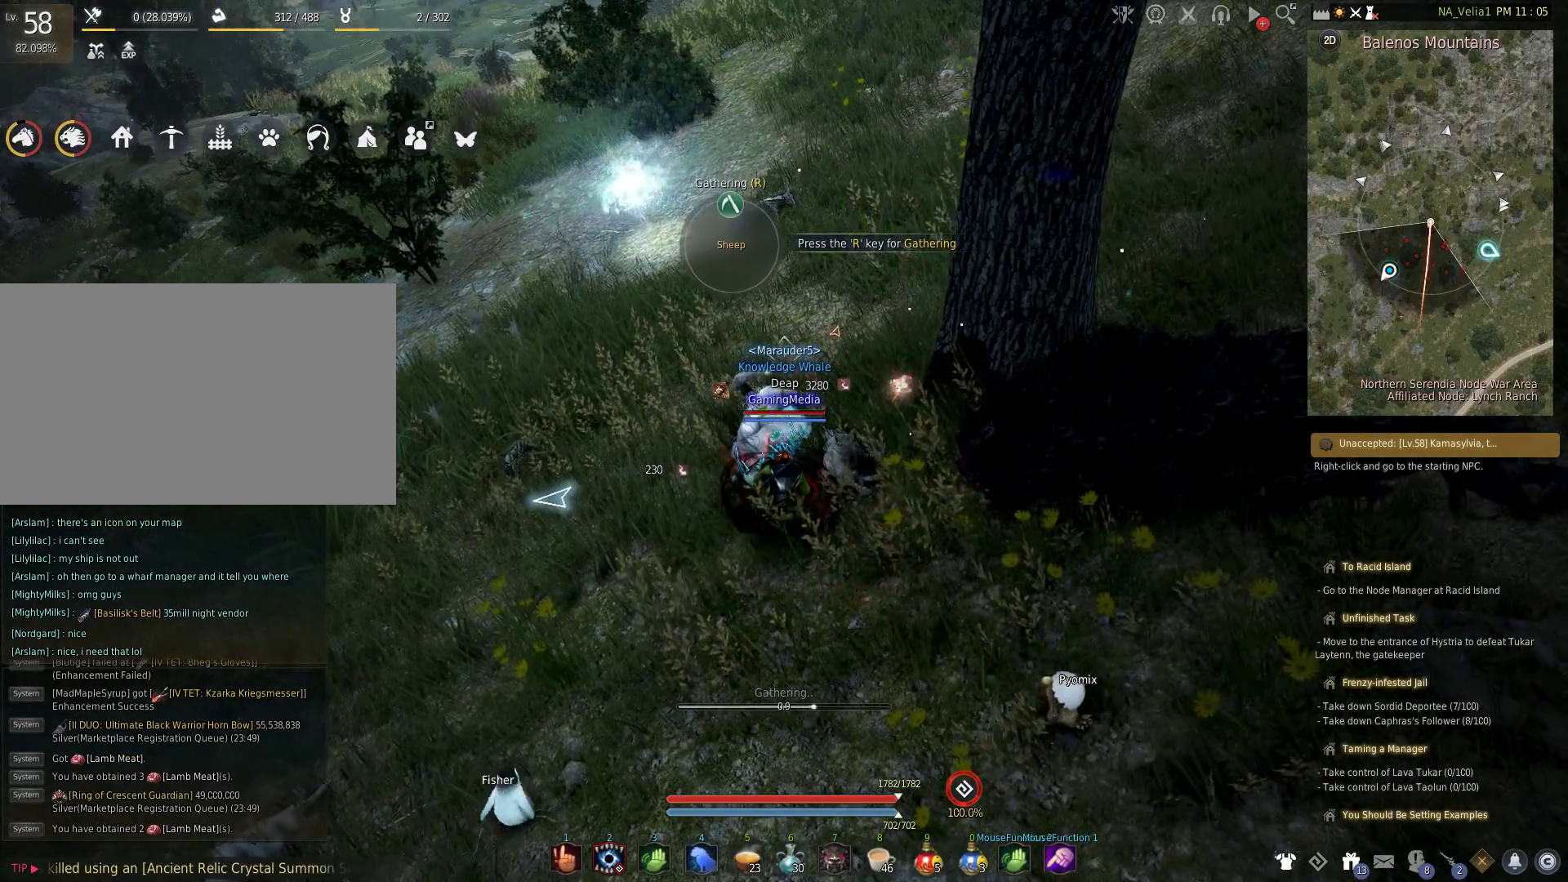
{"keys": [], "events": []}
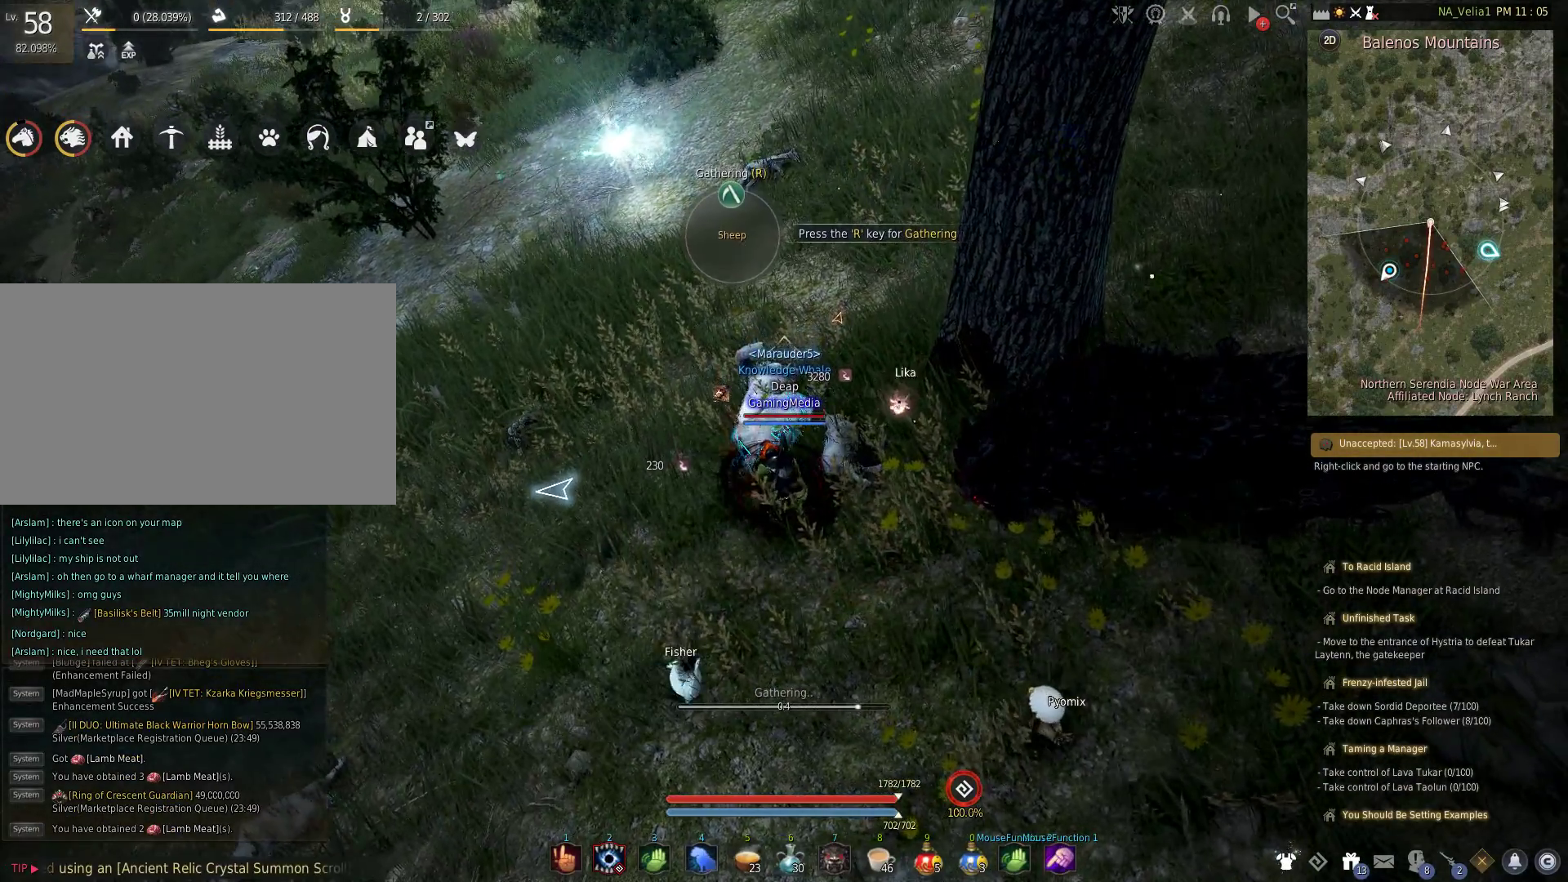
{"keys": [], "events": [[367, "r", "down"], [467, "r", "up"]]}
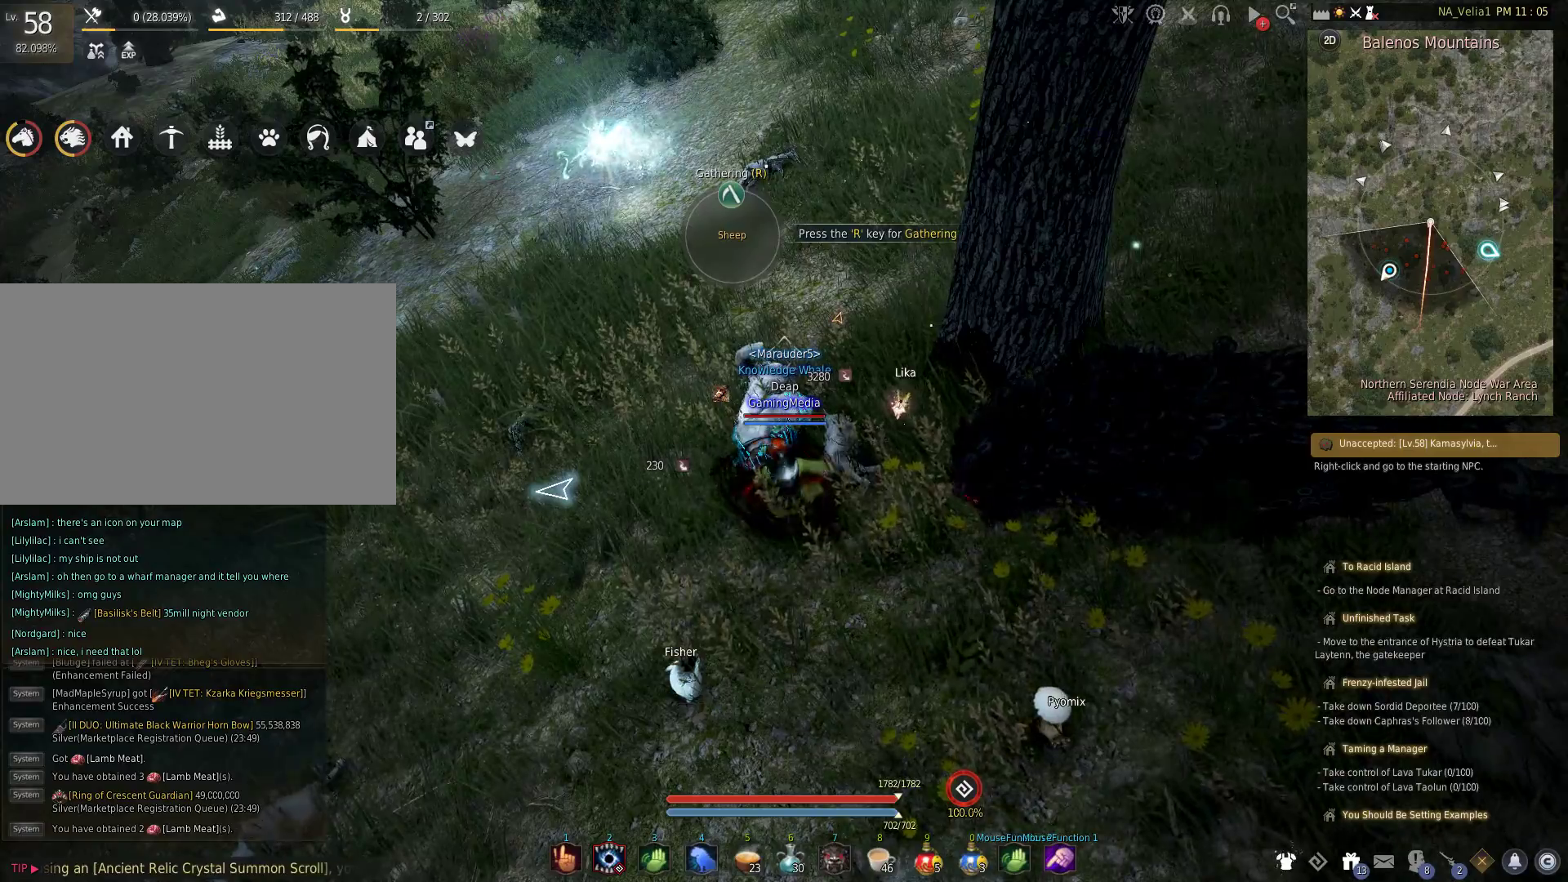
{"keys": [], "events": [[100, "r", "down"], [200, "r", "up"], [333, "r", "down"], [433, "r", "up"]]}
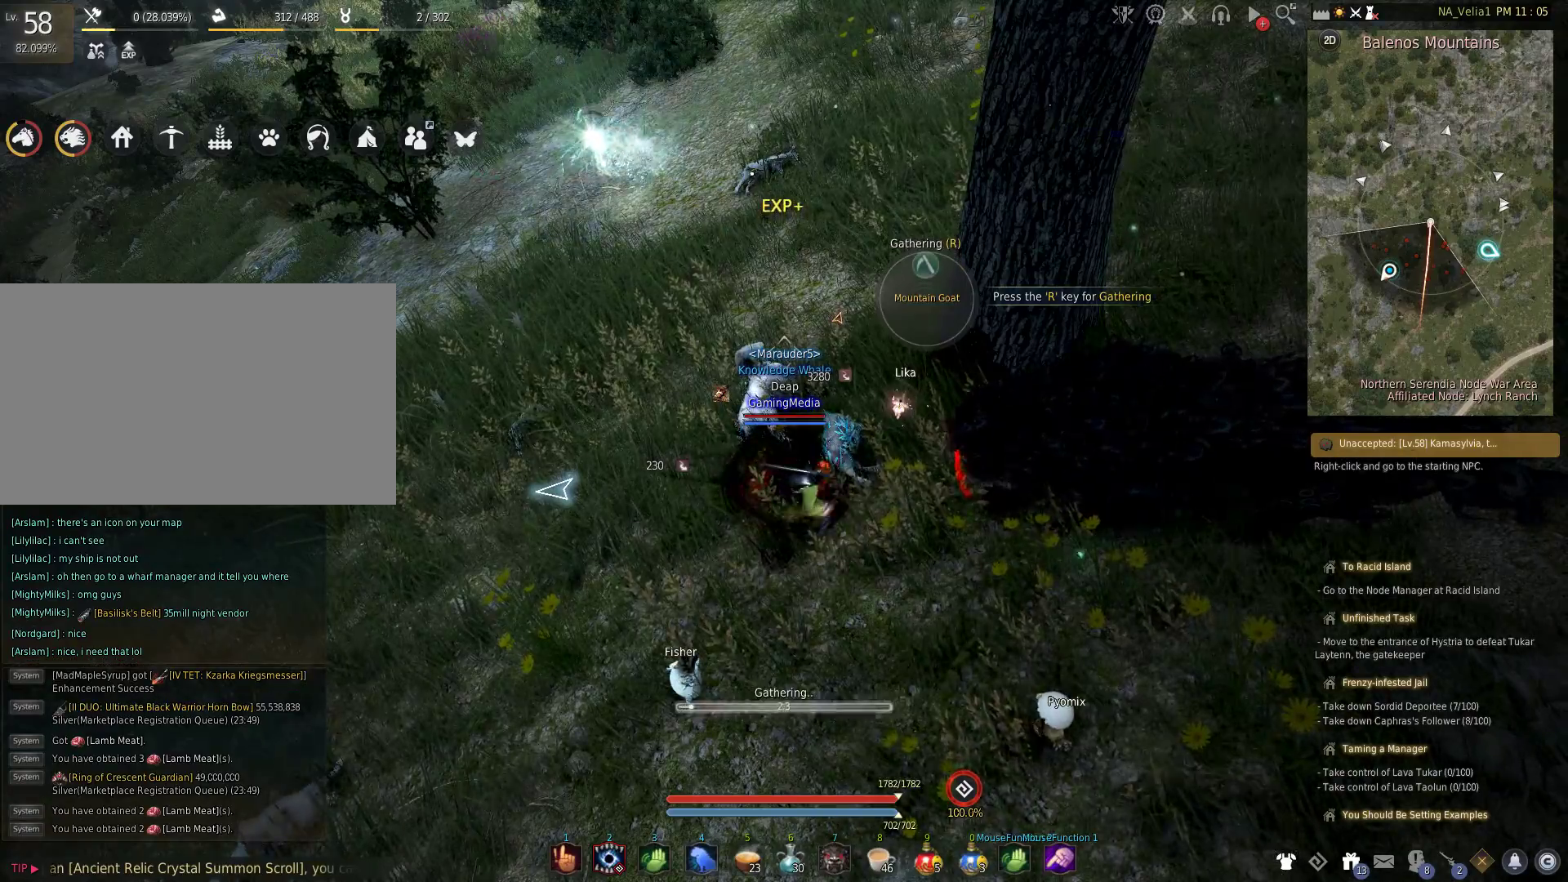
{"keys": [], "events": [[33, "r", "down"], [167, "r", "up"]]}
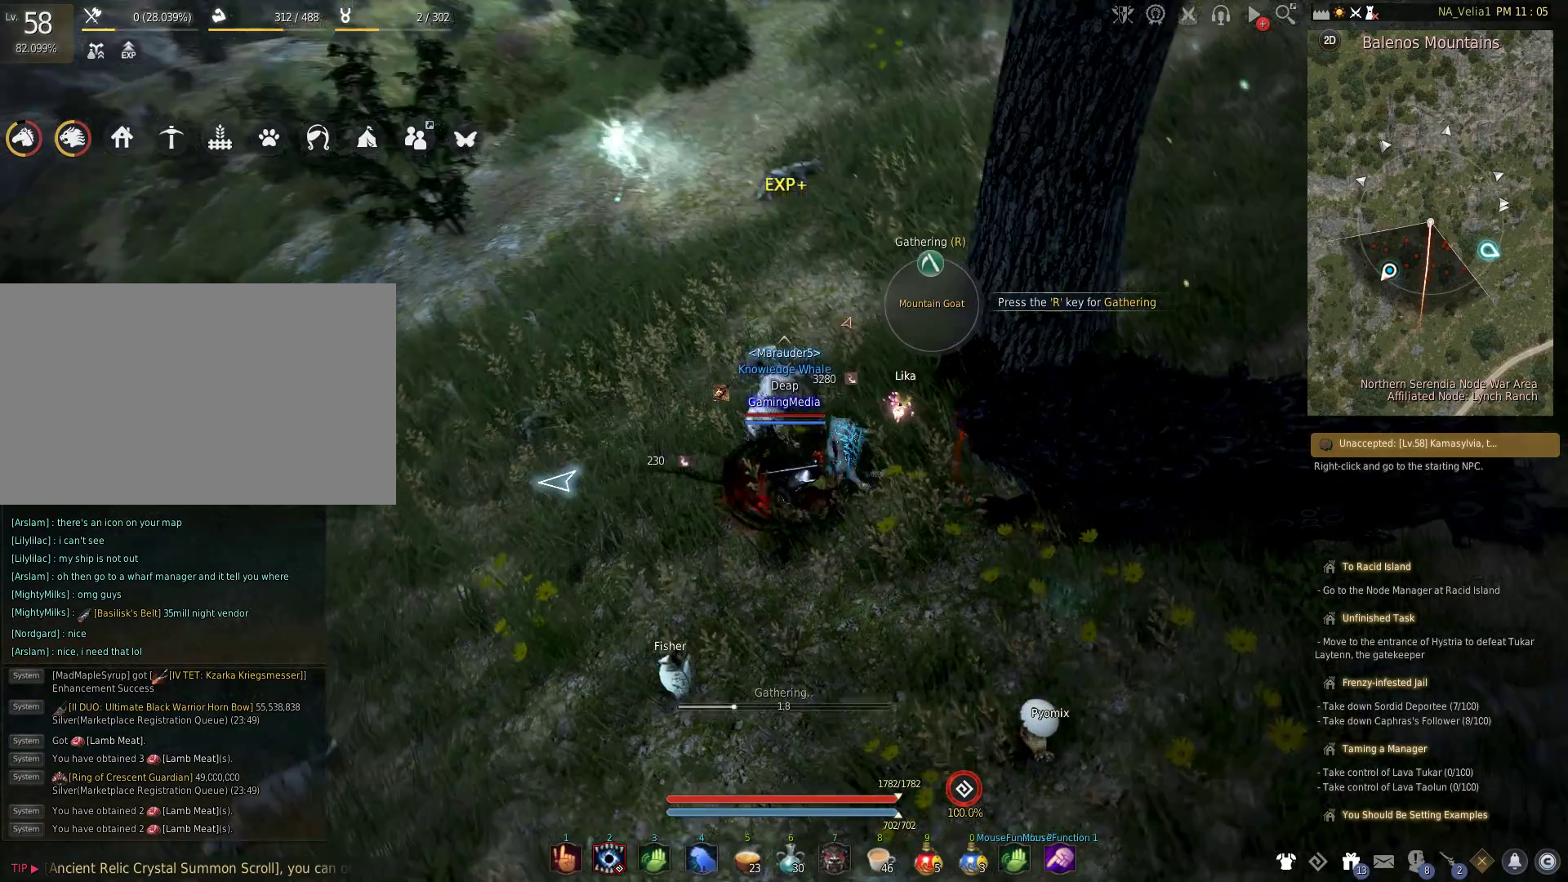
{"keys": [], "events": []}
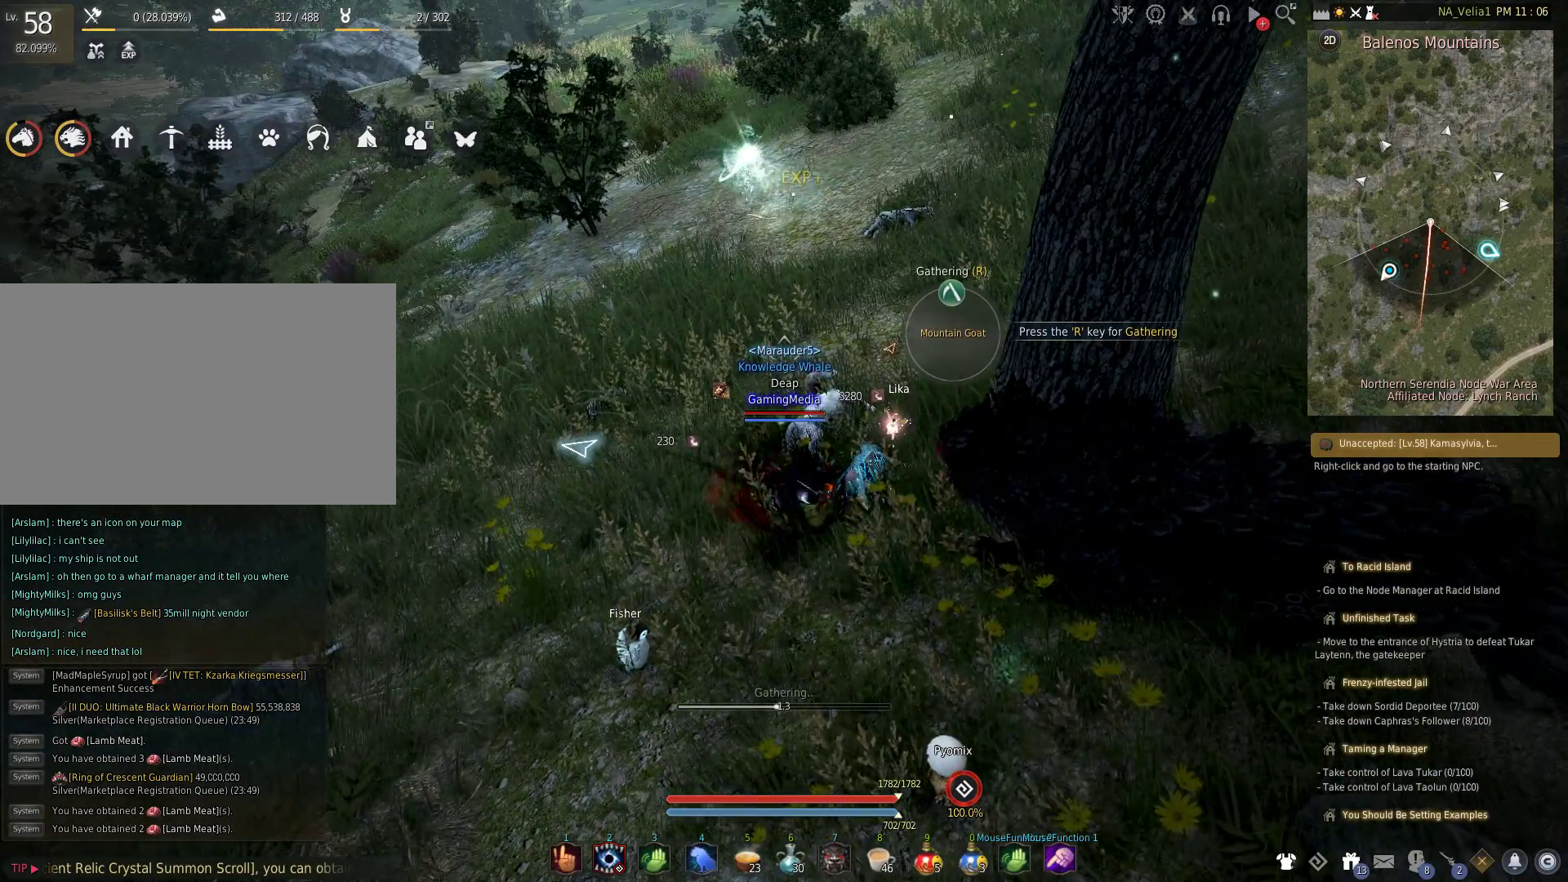
{"keys": [], "events": []}
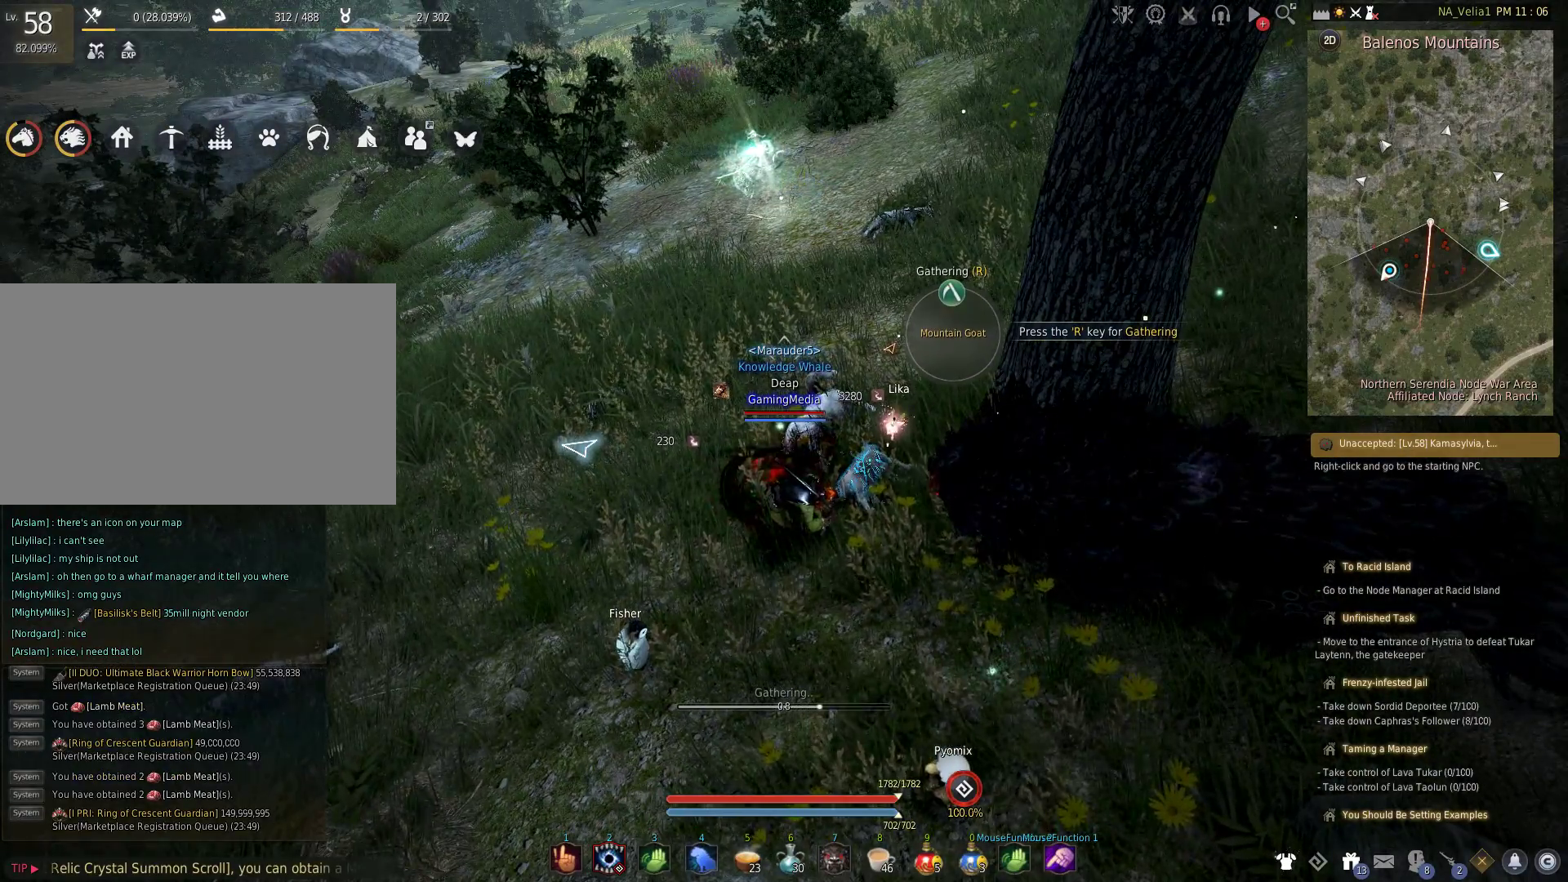
{"keys": [], "events": []}
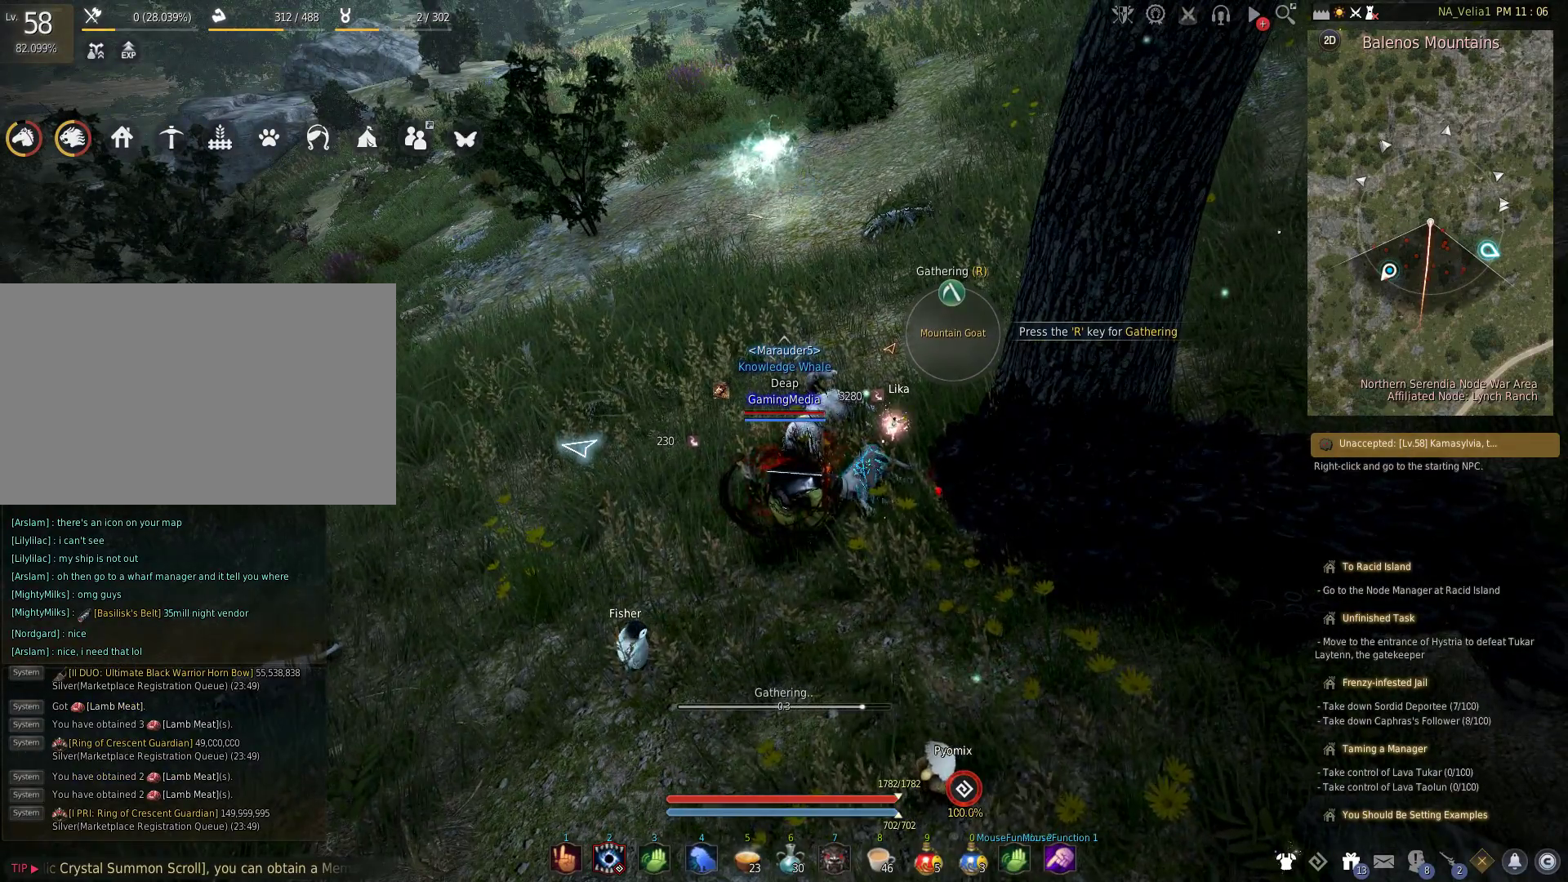
{"keys": [], "events": [[183, "r", "down"], [367, "r", "up"]]}
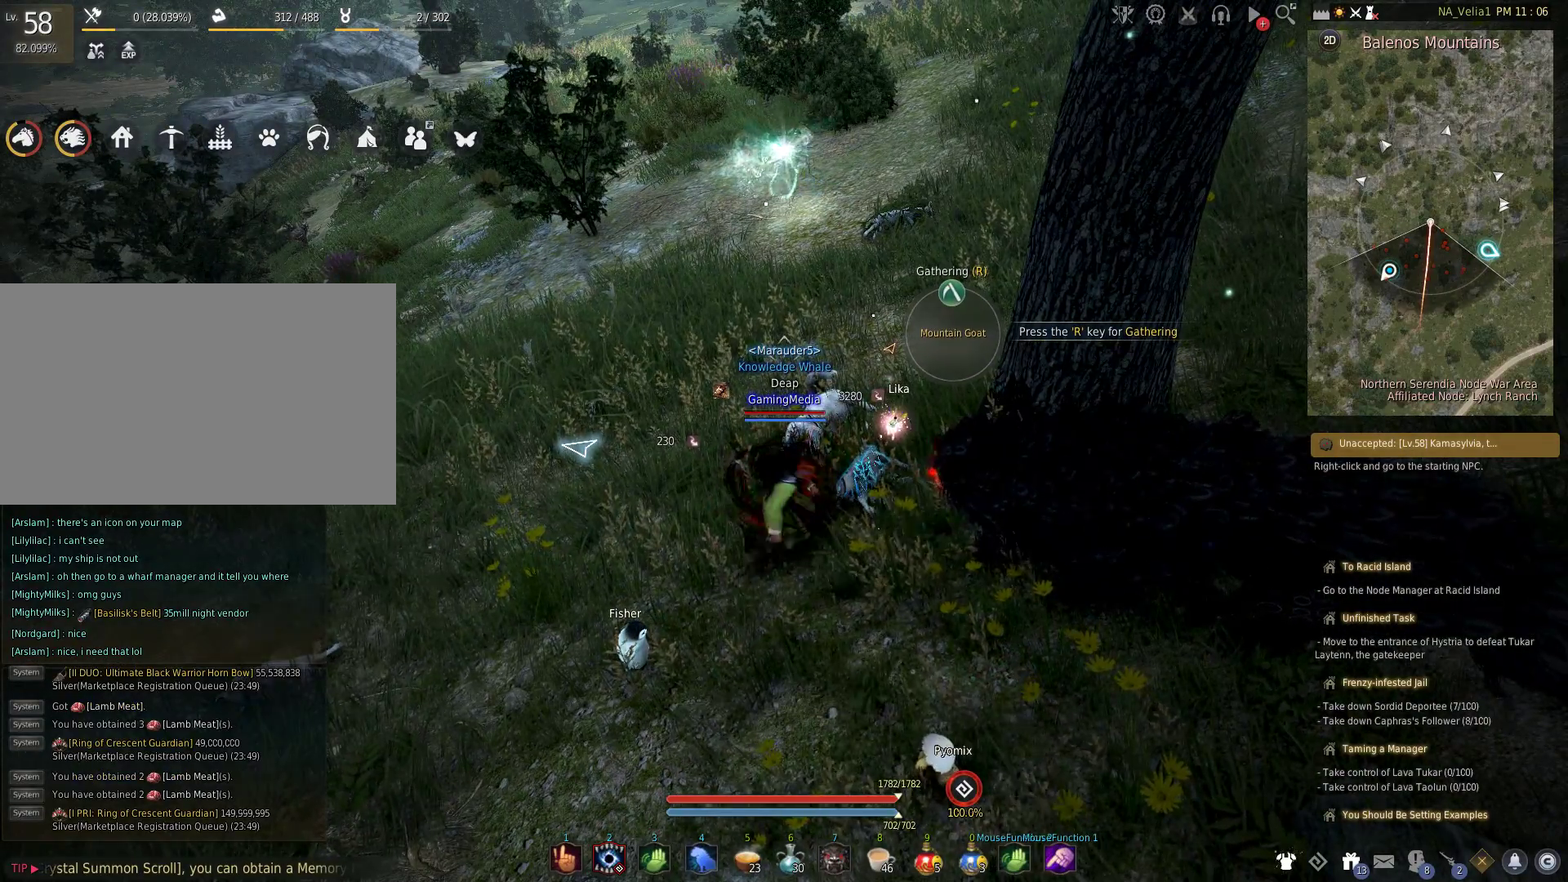
{"keys": ["w"], "events": [[67, "r", "down"], [150, "r", "up"], [300, "r", "down"], [383, "r", "up"], [483, "w", "down"]]}
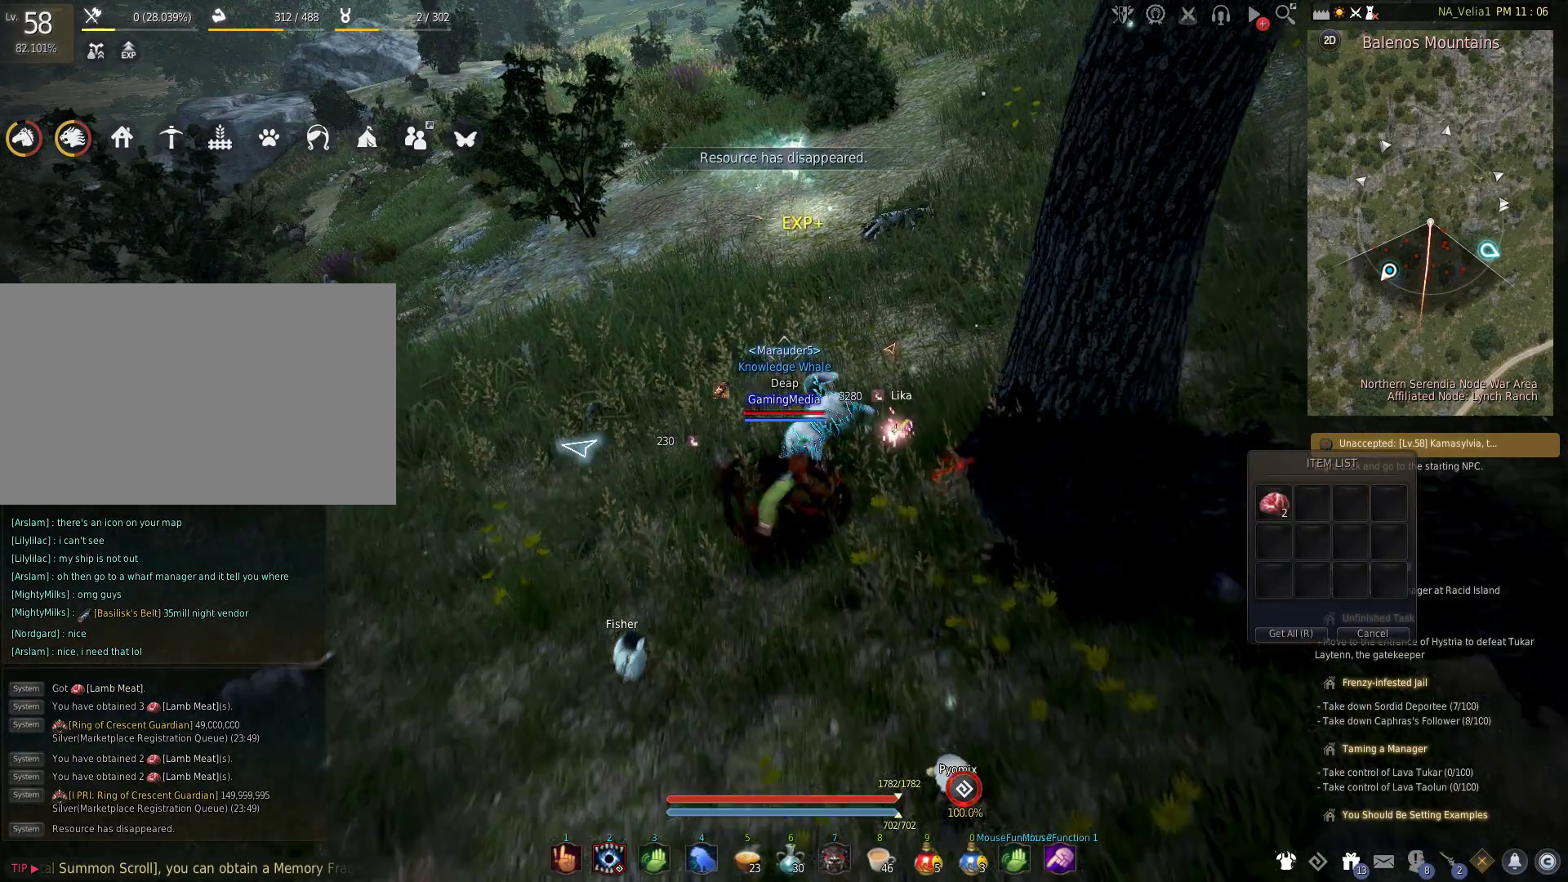
{"keys": [], "events": [[117, "w", "up"], [167, "r", "down"], [317, "r", "up"]]}
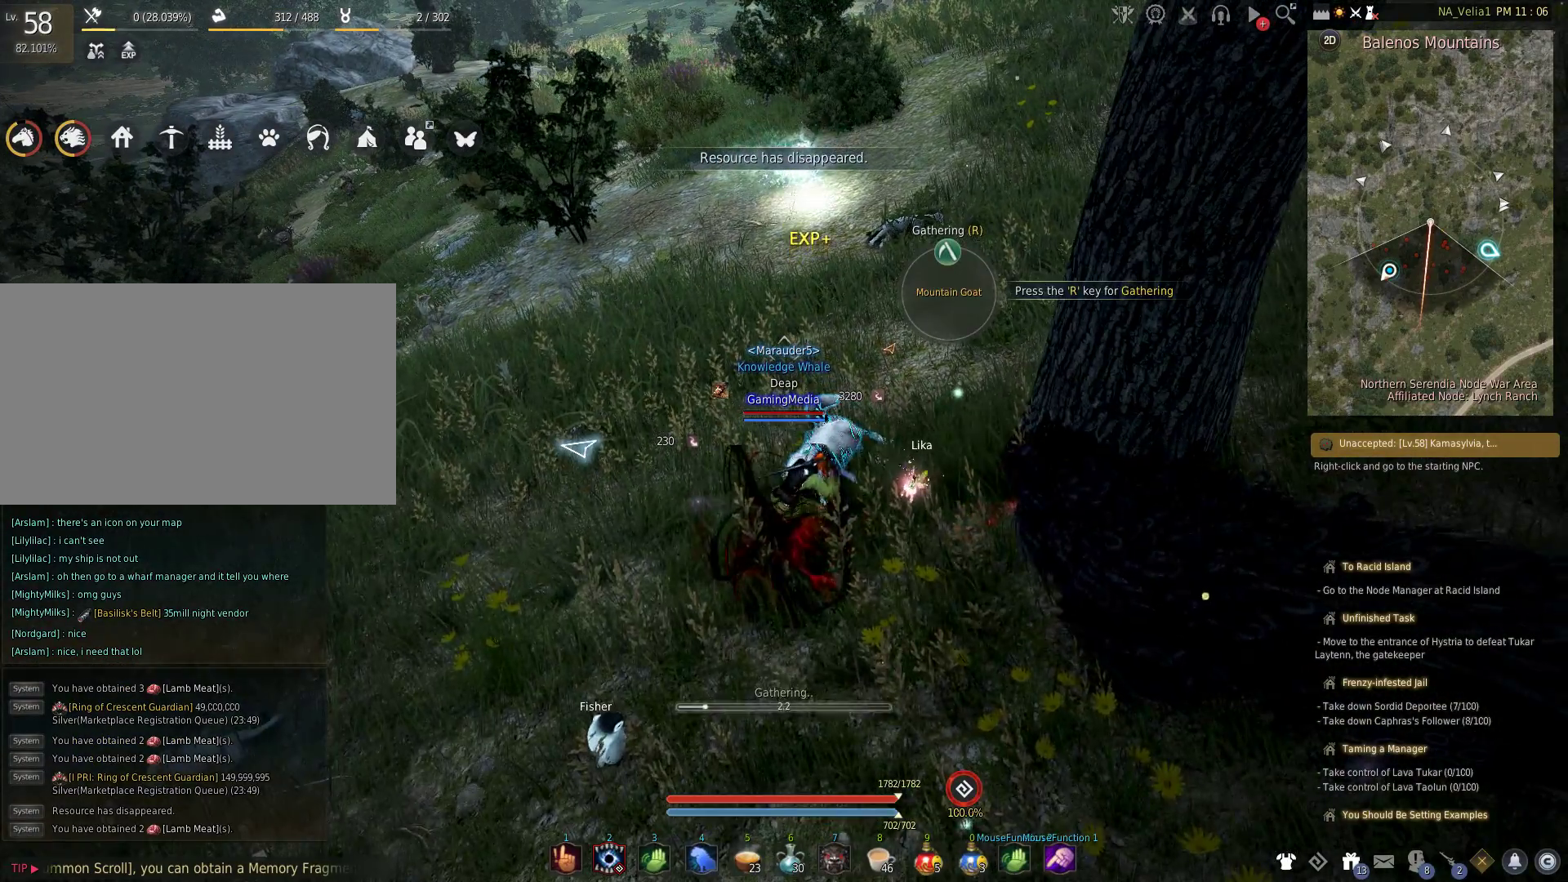
{"keys": [], "events": []}
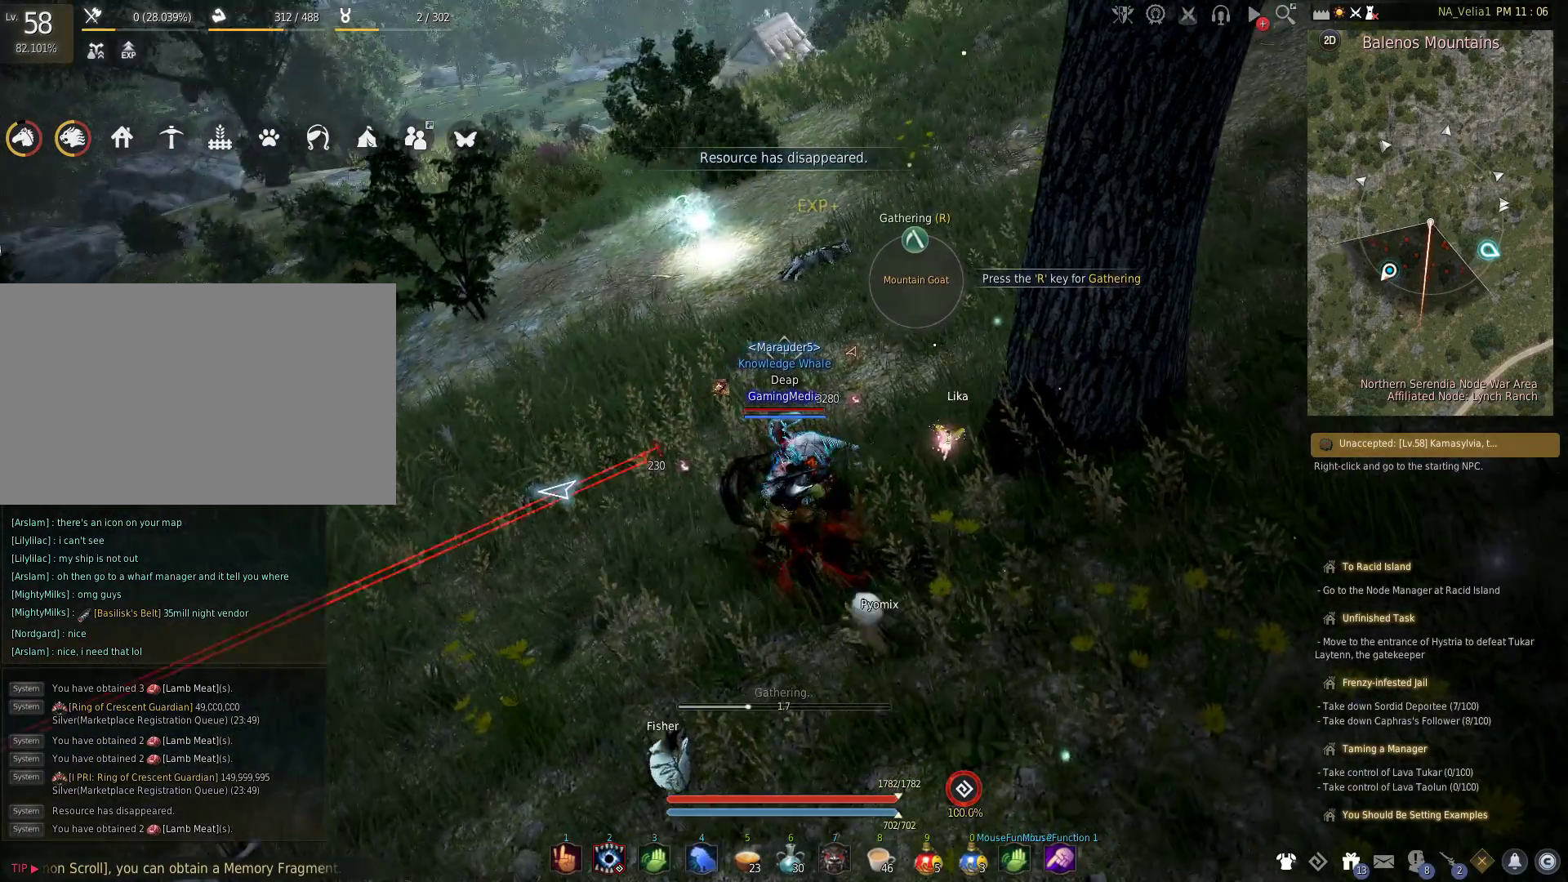
{"keys": [], "events": []}
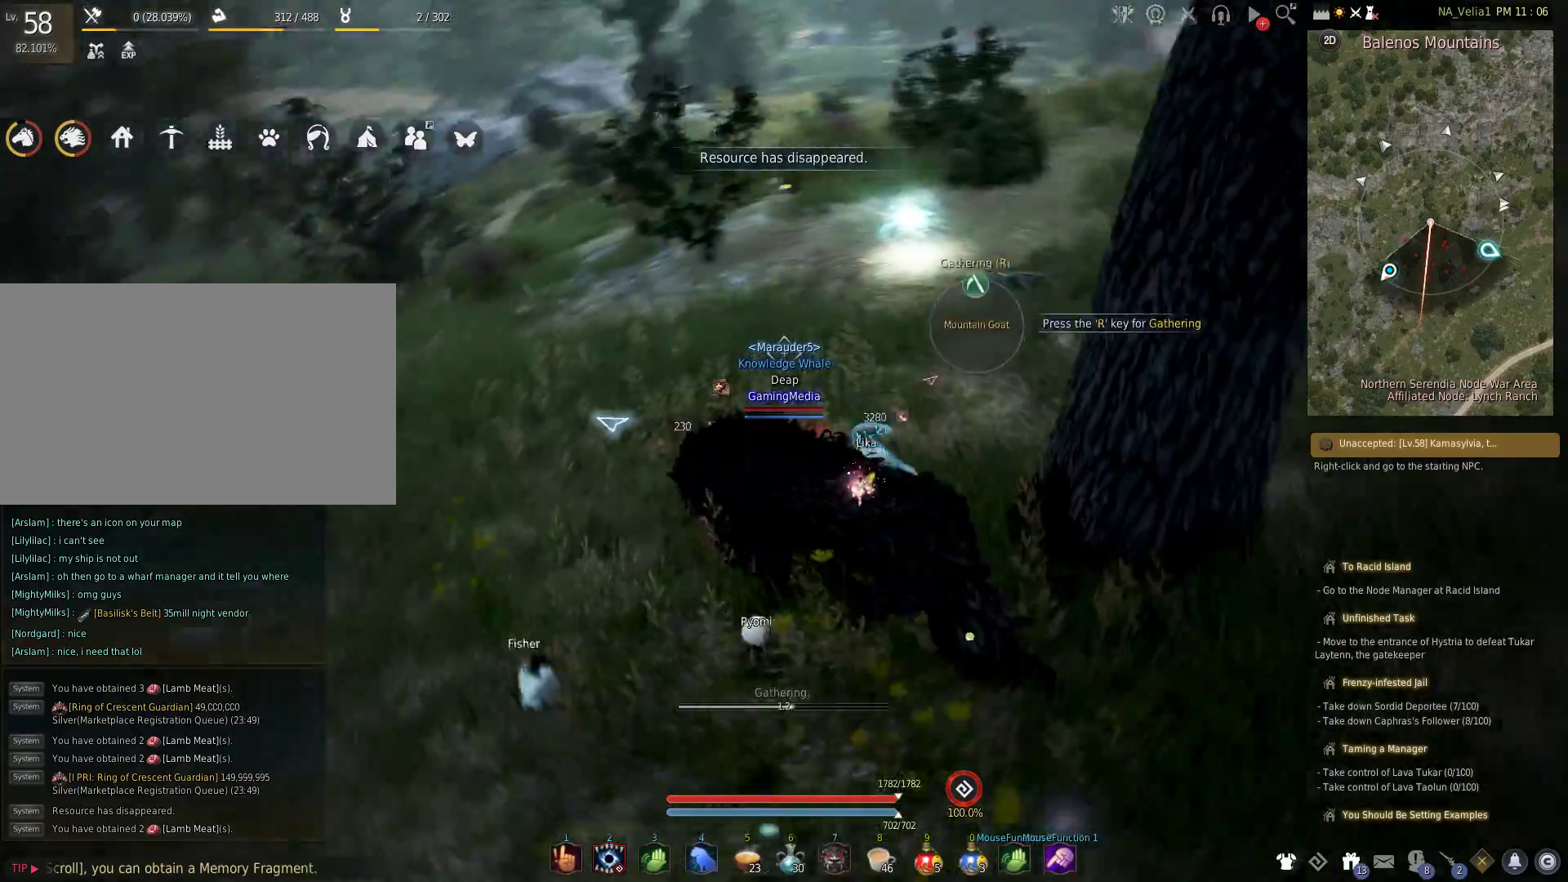
{"keys": [], "events": []}
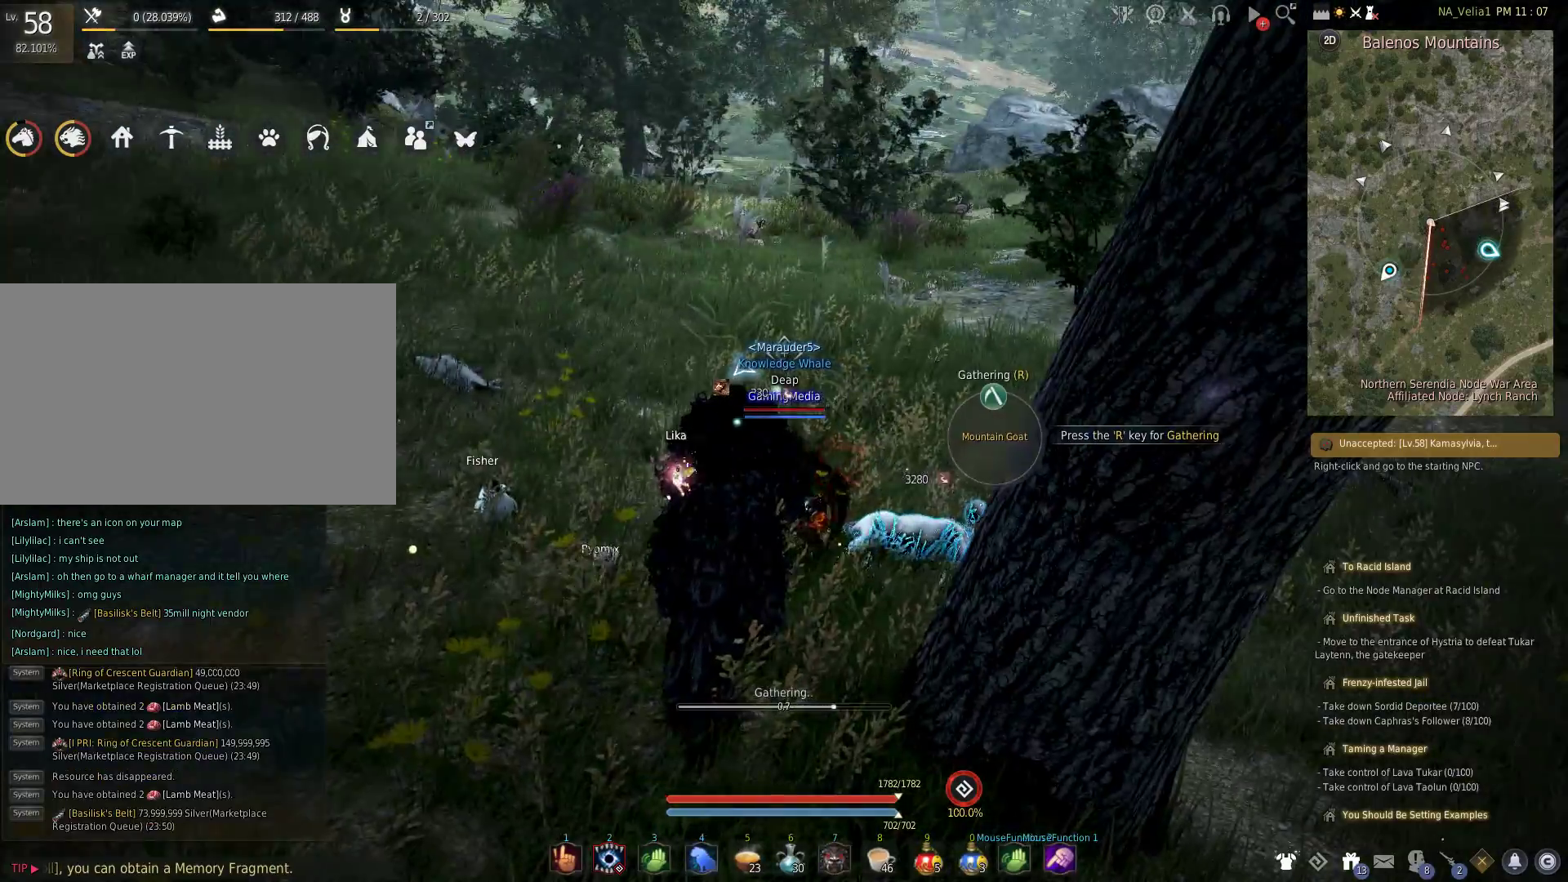
{"keys": [], "events": []}
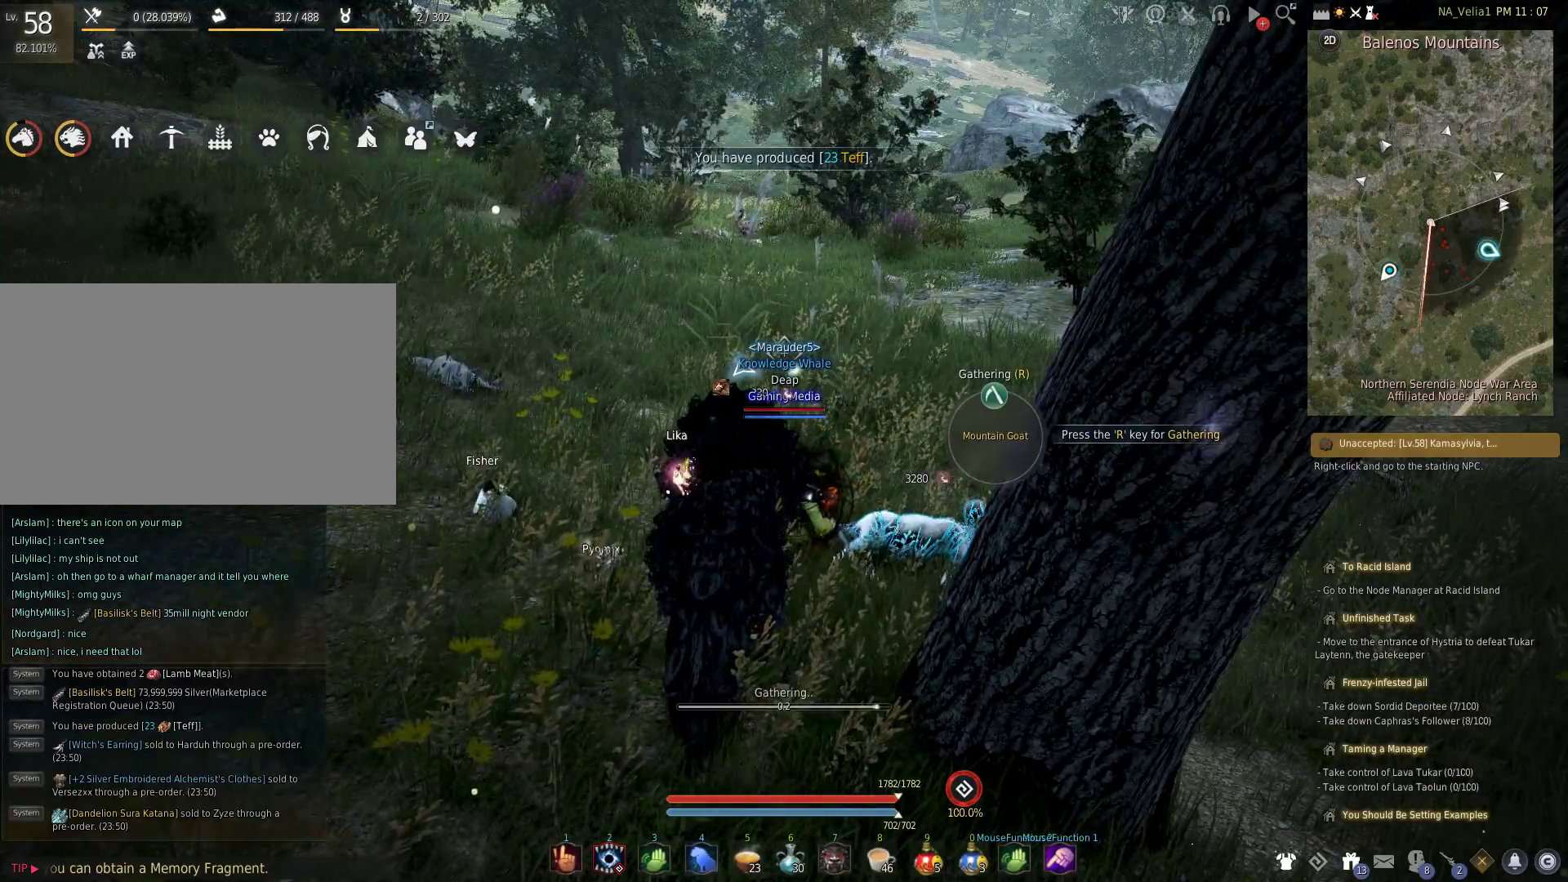
{"keys": [], "events": []}